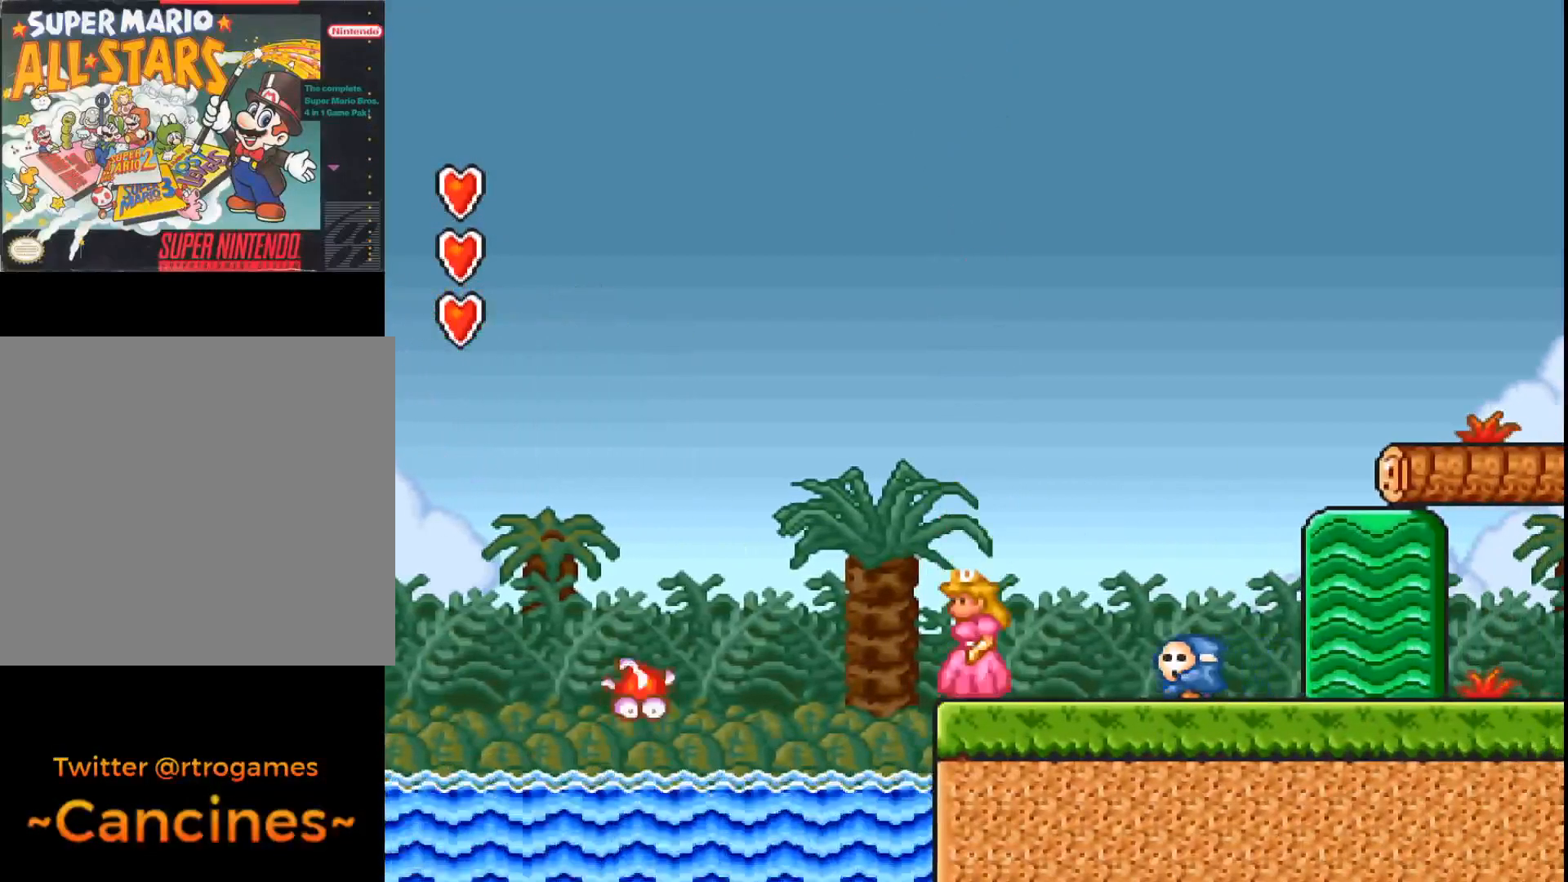
Gameplay with a controller (Xbox layout); each line is a JSON object with the inputs held at the frame after it. "events" lists button and stick changes between this image and that frame as [ms after this image, input, new state], when the widget could be followed in between. Not read: left_stick right_stick.
{"buttons": ["DPAD_LEFT"], "events": [[33, "B", "down"], [100, "DPAD_RIGHT", "down"], [300, "B", "up"], [300, "DPAD_RIGHT", "up"], [500, "DPAD_LEFT", "down"]]}
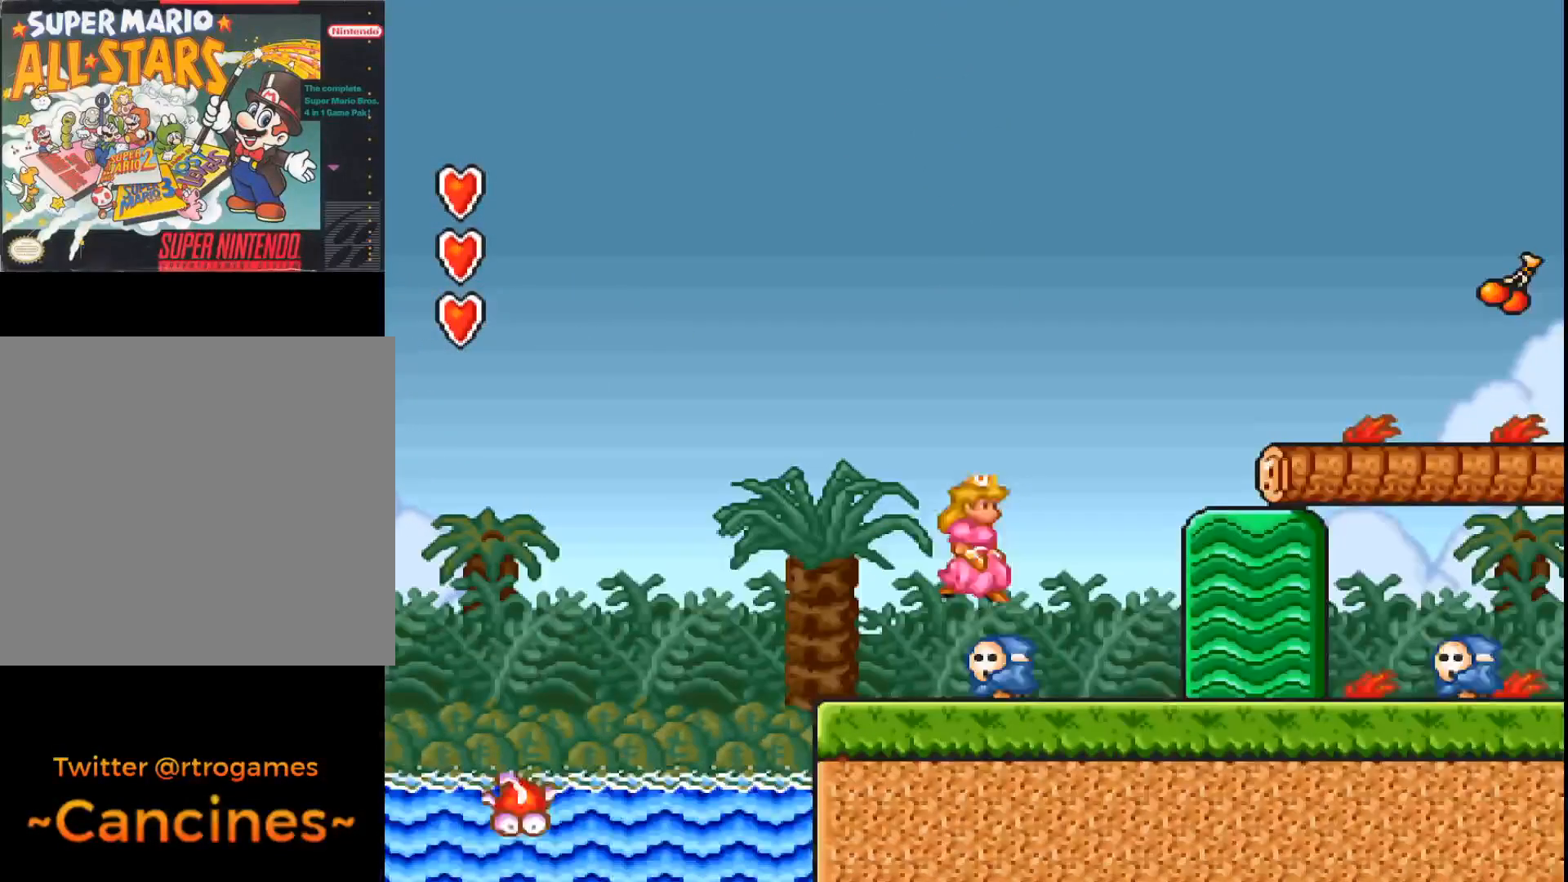
{"buttons": ["A"], "events": [[100, "DPAD_LEFT", "up"], [133, "A", "down"]]}
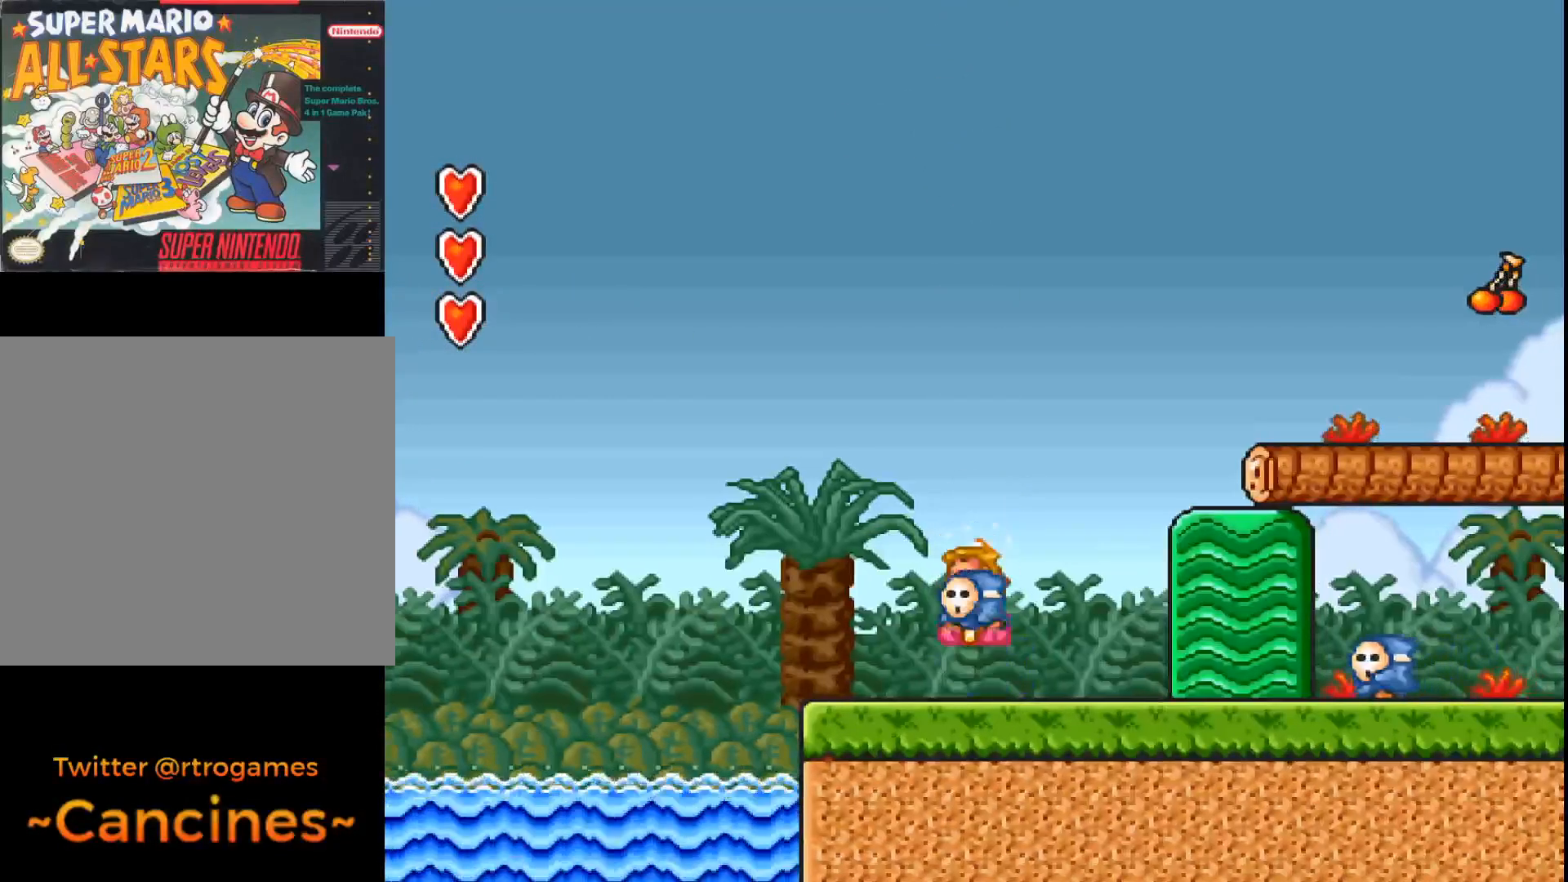
{"buttons": ["A"], "events": [[100, "DPAD_RIGHT", "down"], [267, "A", "up"], [400, "A", "down"], [400, "DPAD_RIGHT", "up"]]}
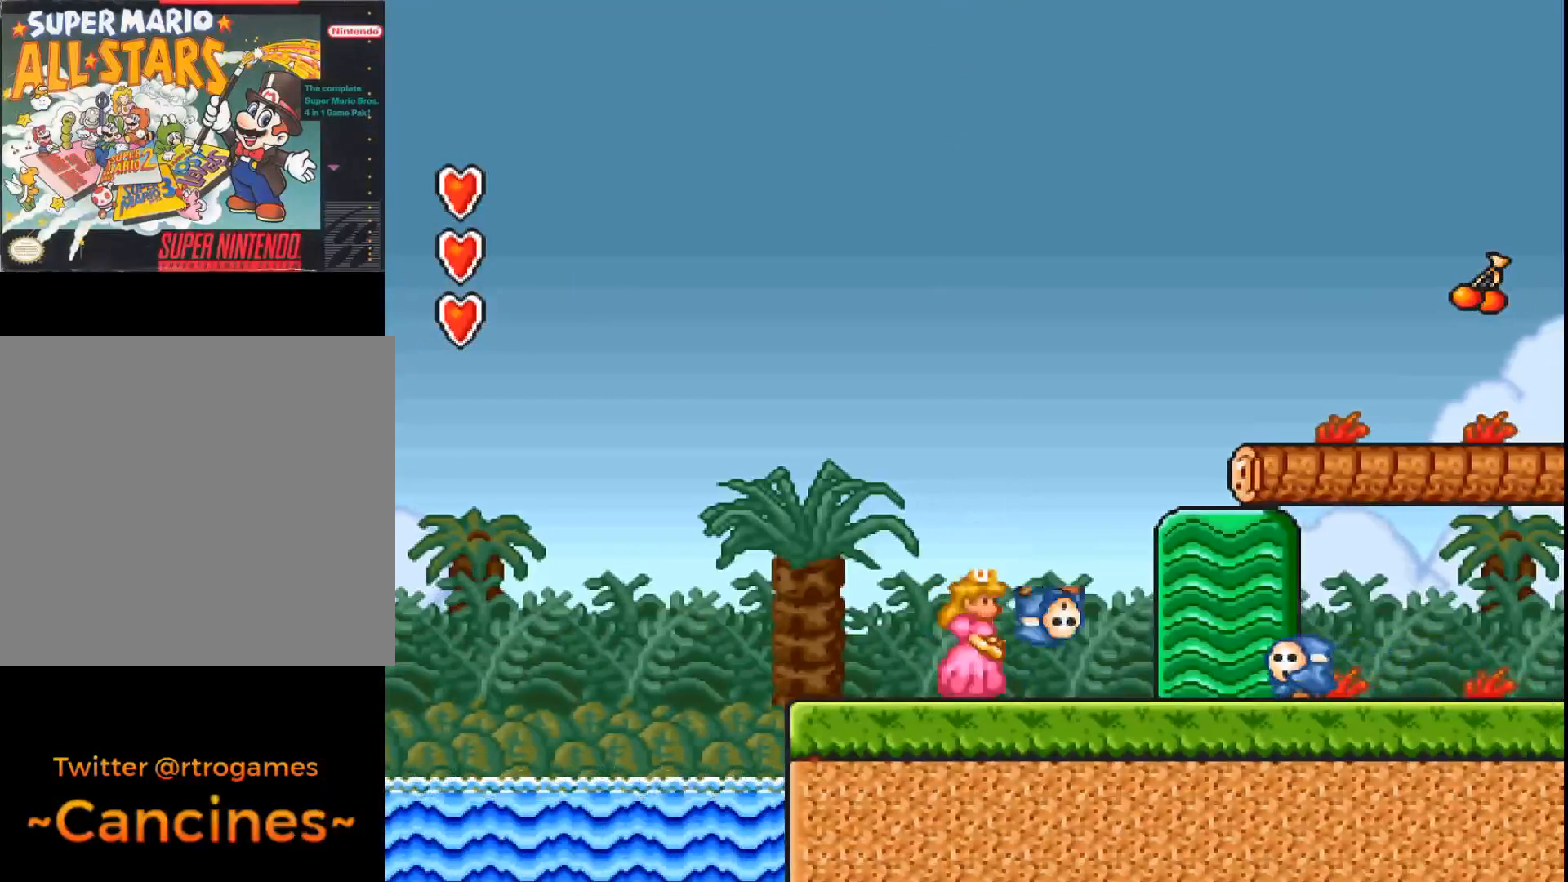
{"buttons": ["A", "DPAD_RIGHT"], "events": [[200, "DPAD_RIGHT", "down"], [300, "DPAD_RIGHT", "up"], [500, "DPAD_RIGHT", "down"]]}
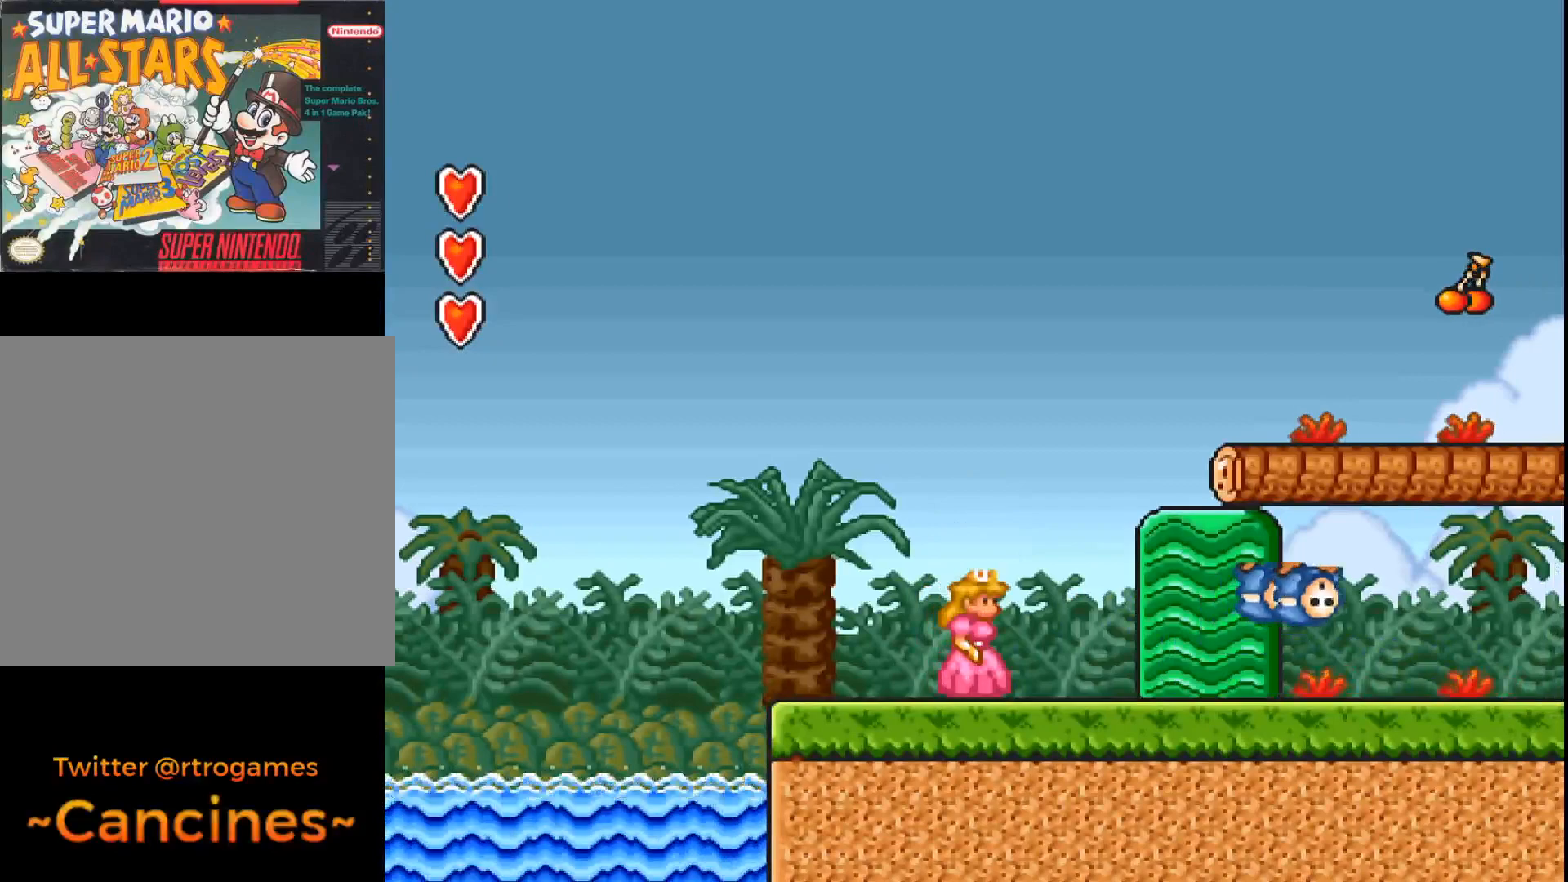
{"buttons": ["A", "DPAD_RIGHT"], "events": []}
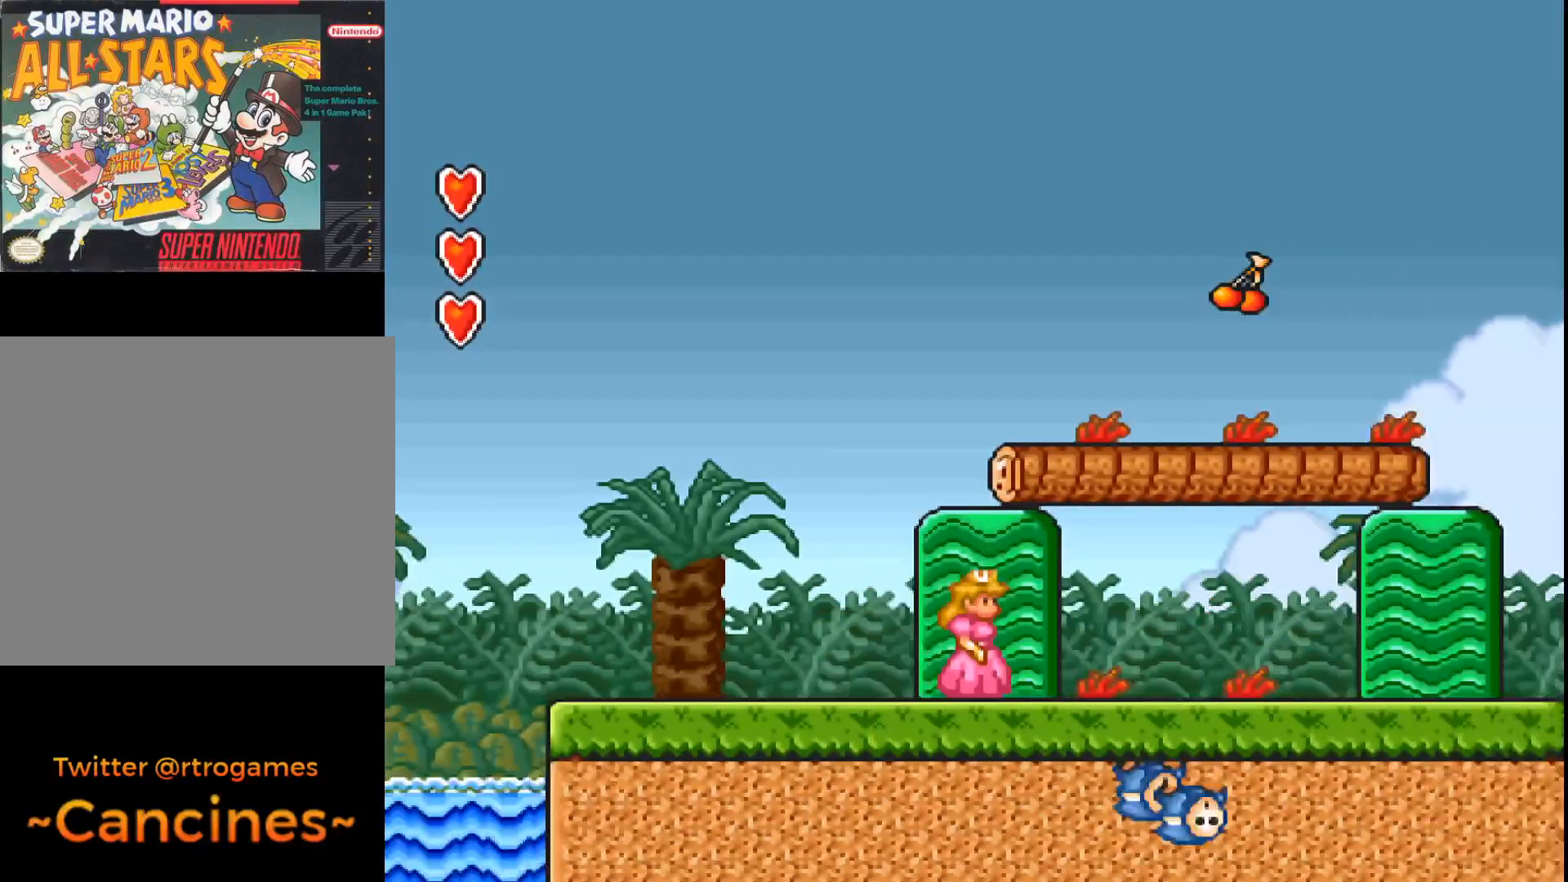
{"buttons": ["A"], "events": [[67, "A", "up"], [167, "A", "down"], [167, "DPAD_RIGHT", "up"]]}
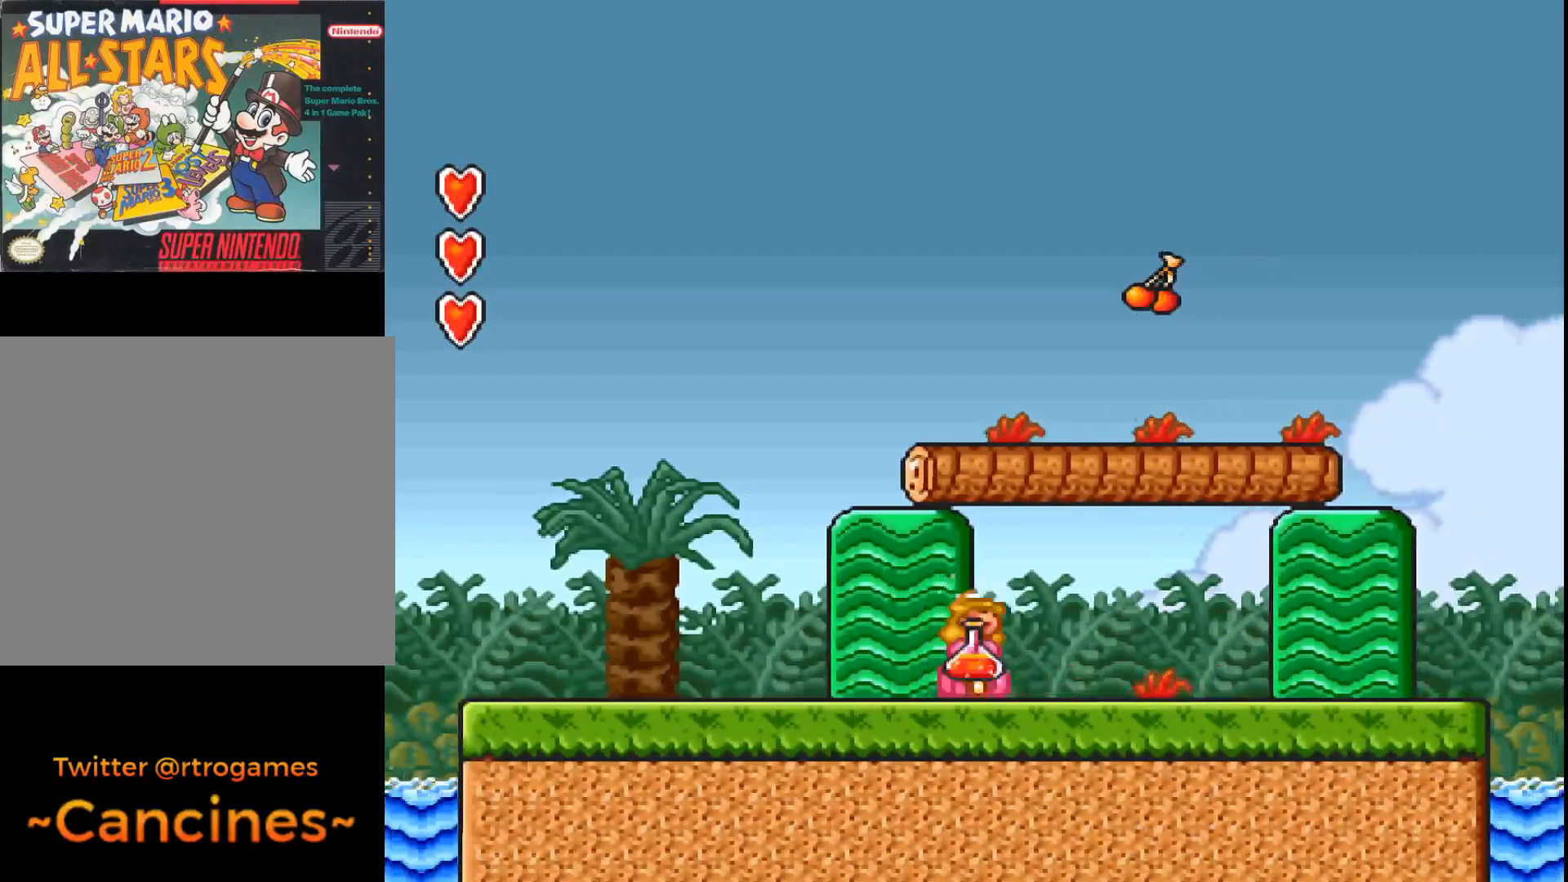
{"buttons": ["A", "DPAD_LEFT"], "events": [[167, "DPAD_LEFT", "down"]]}
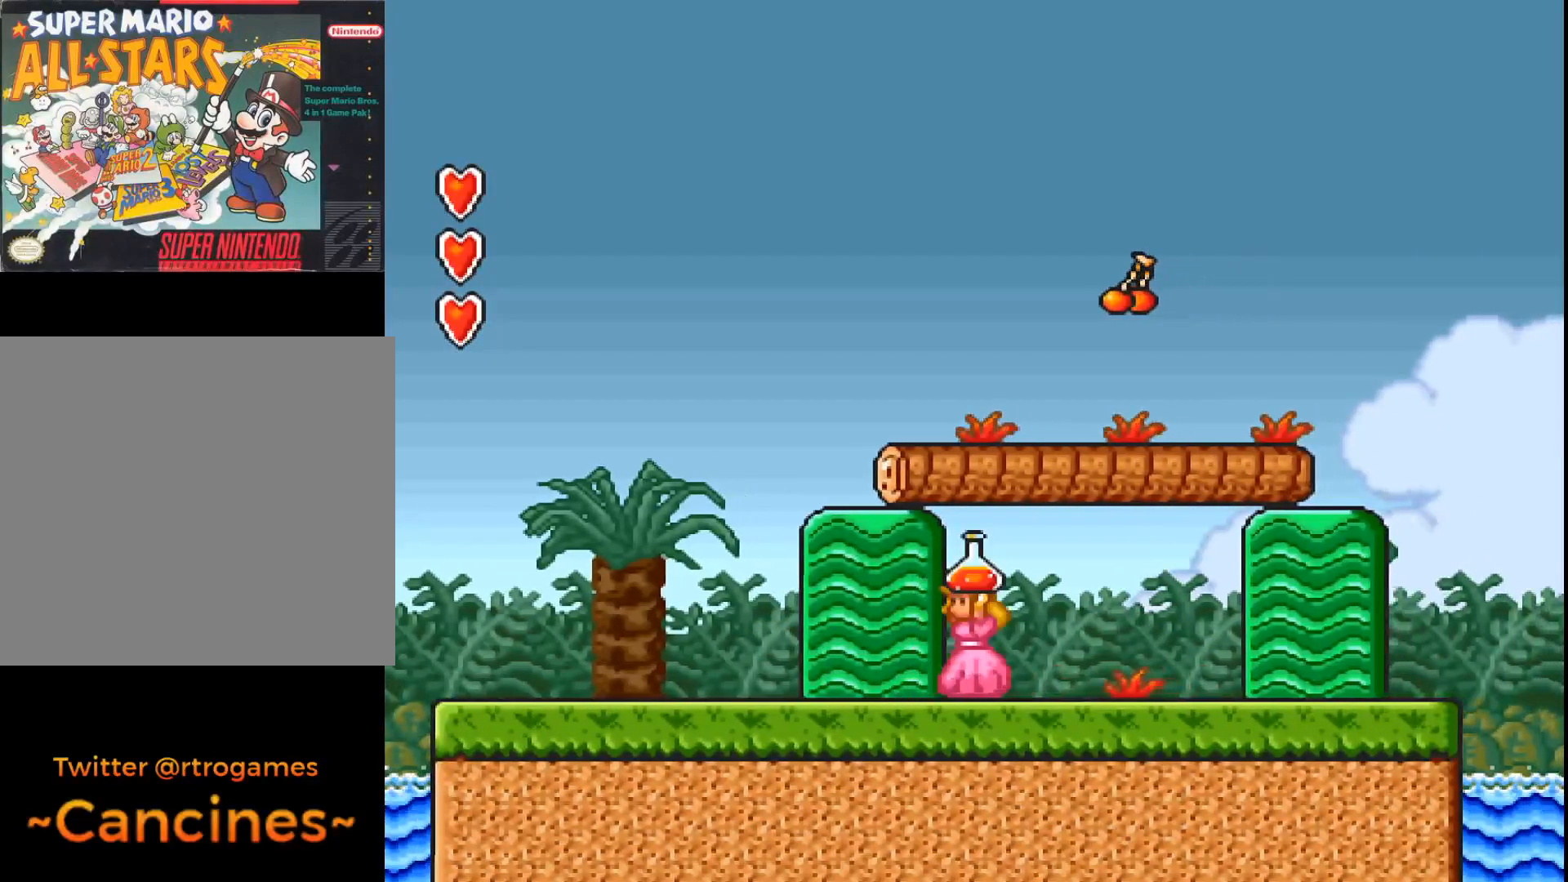
{"buttons": ["A"], "events": [[100, "DPAD_LEFT", "up"], [233, "DPAD_LEFT", "down"], [500, "DPAD_LEFT", "up"]]}
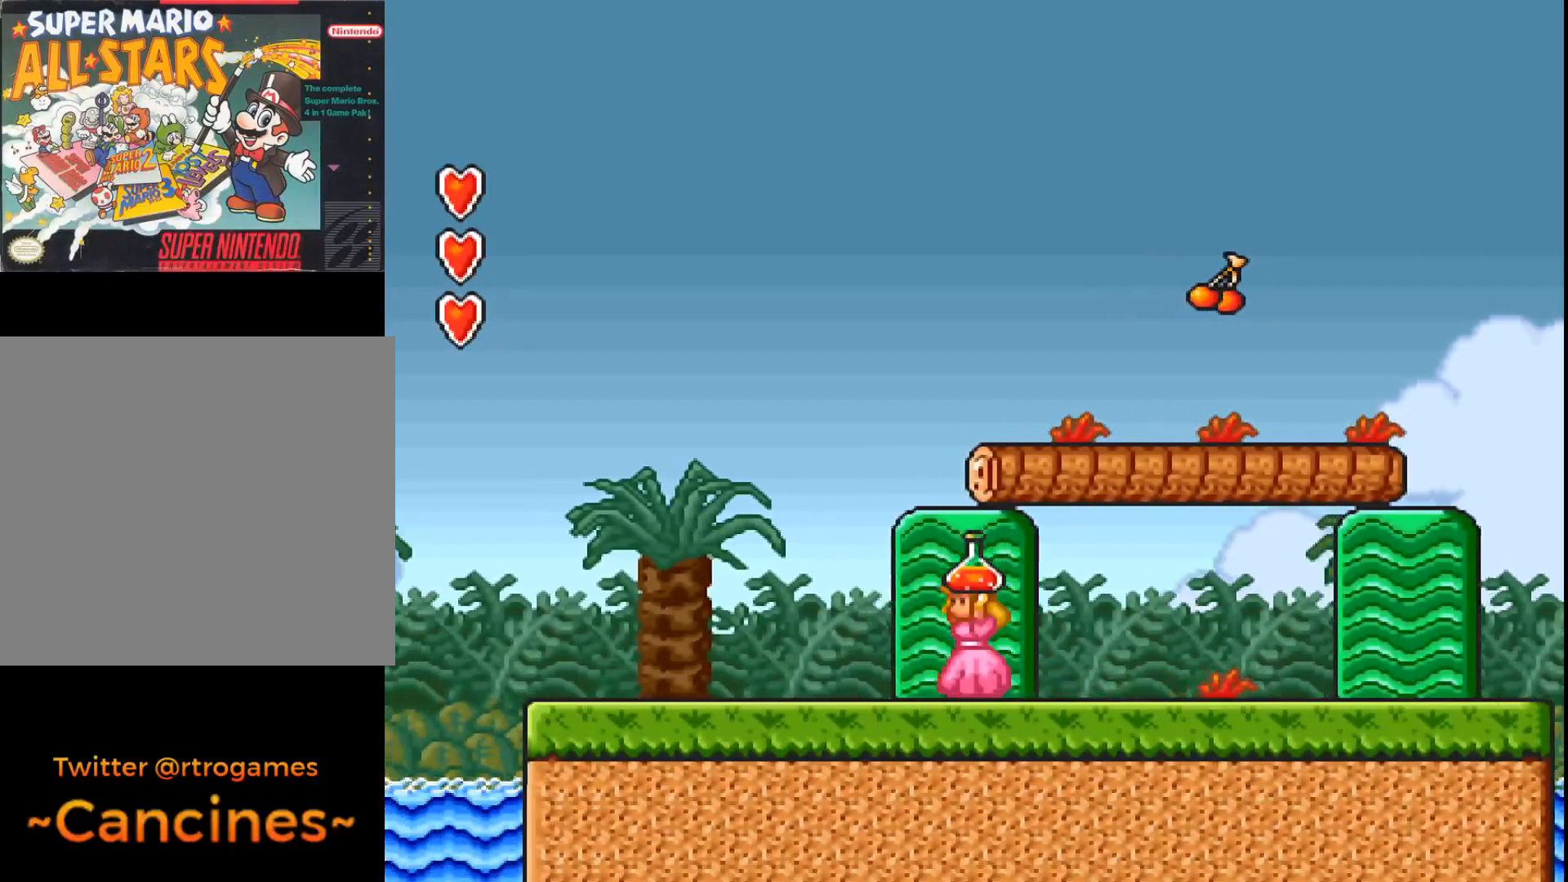
{"buttons": ["A", "DPAD_RIGHT"], "events": [[167, "DPAD_RIGHT", "down"]]}
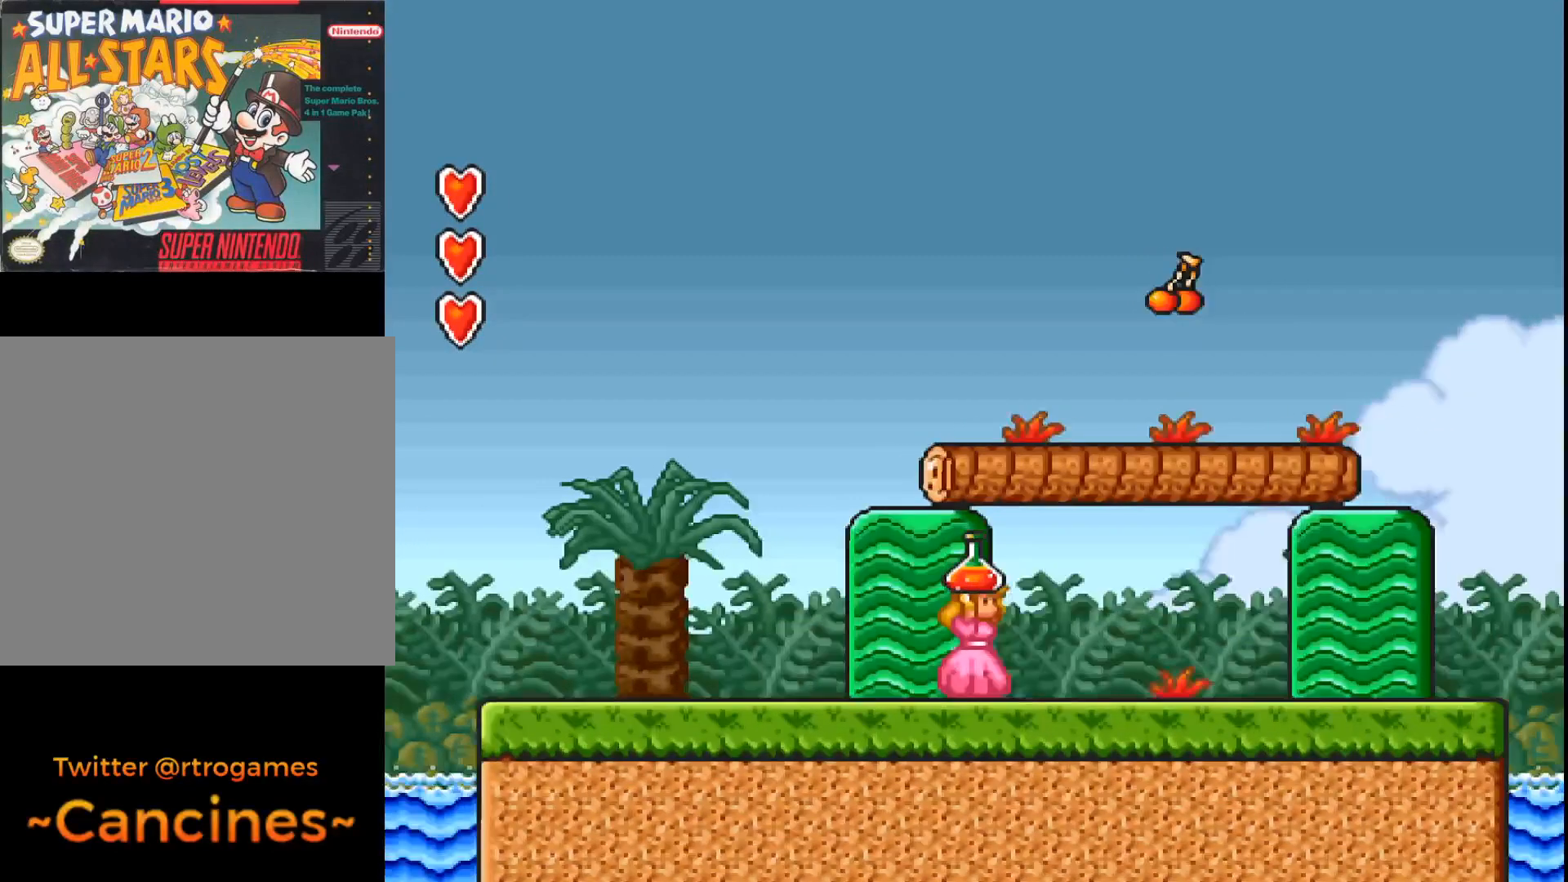
{"buttons": ["A", "DPAD_RIGHT"], "events": []}
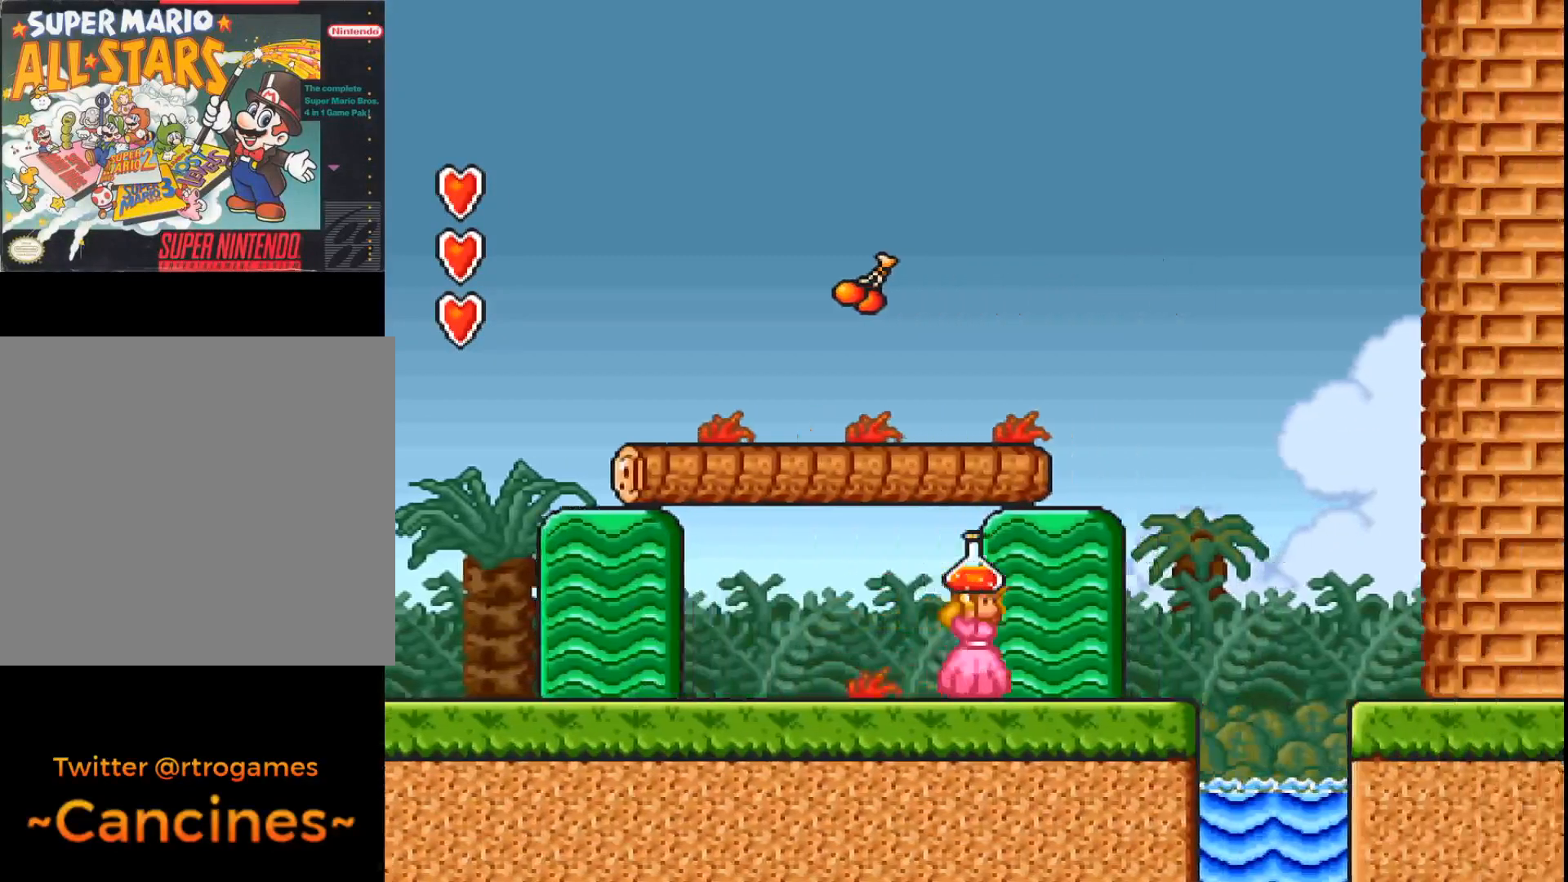
{"buttons": ["A", "B", "DPAD_RIGHT"], "events": [[300, "B", "down"]]}
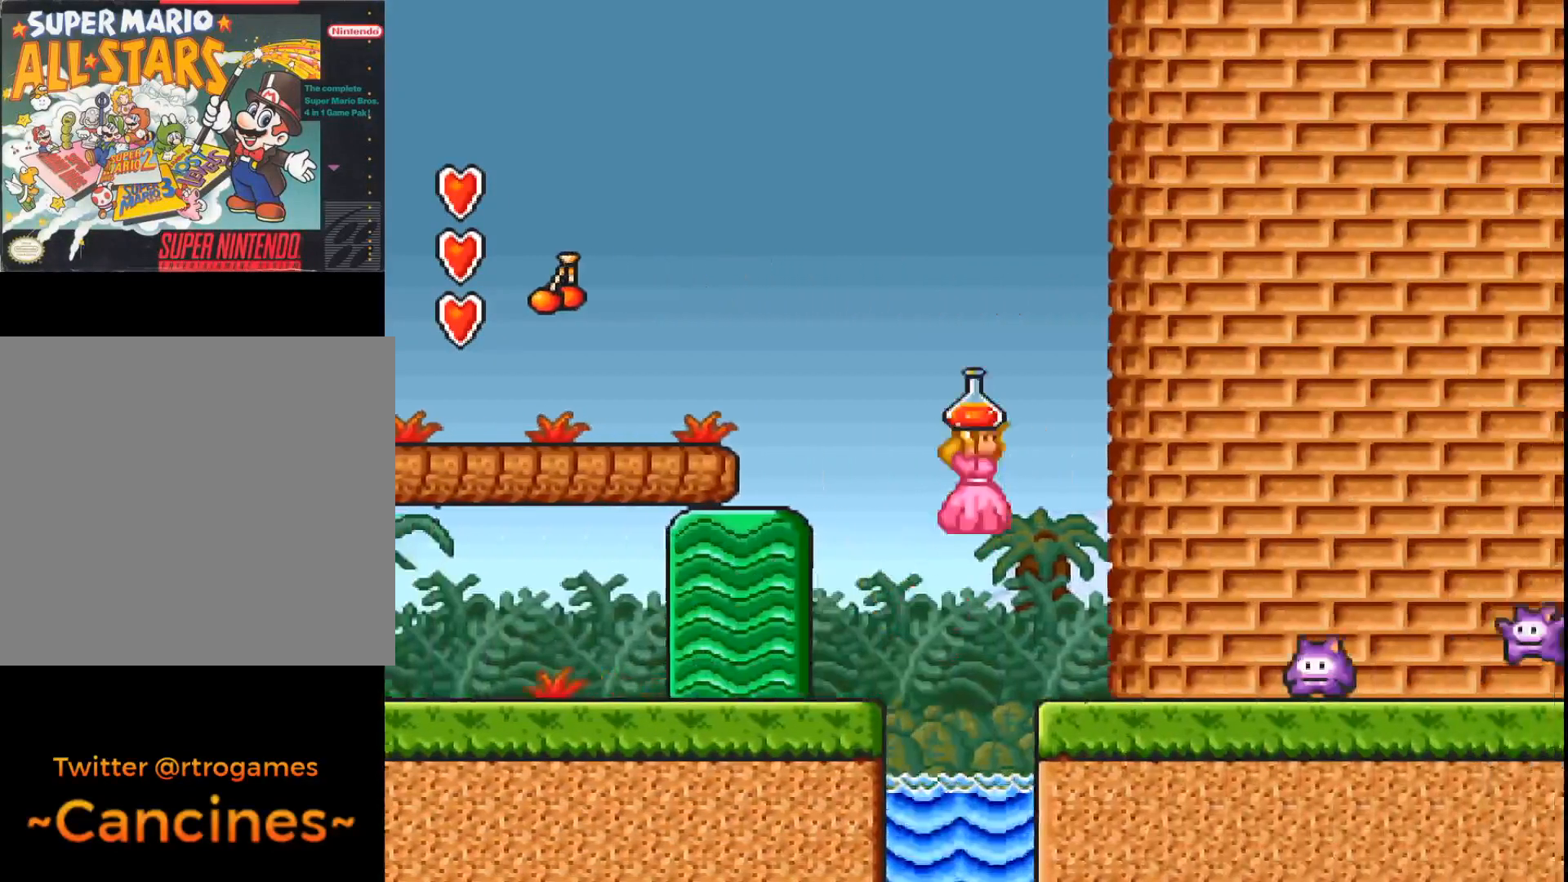
{"buttons": ["A", "B", "DPAD_RIGHT"], "events": []}
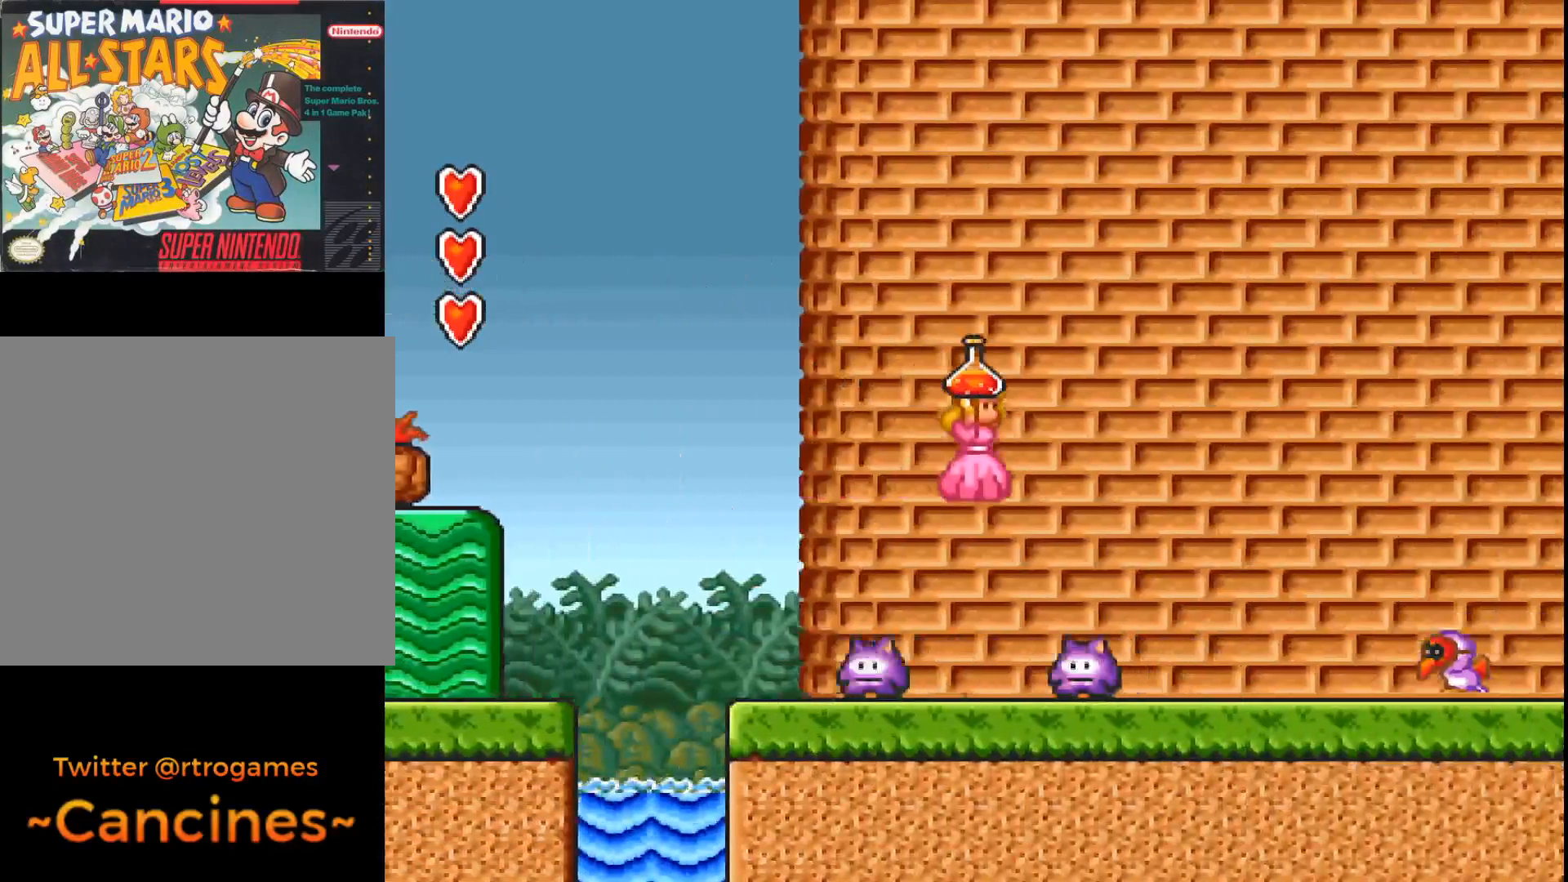
{"buttons": ["A", "B", "DPAD_RIGHT"], "events": []}
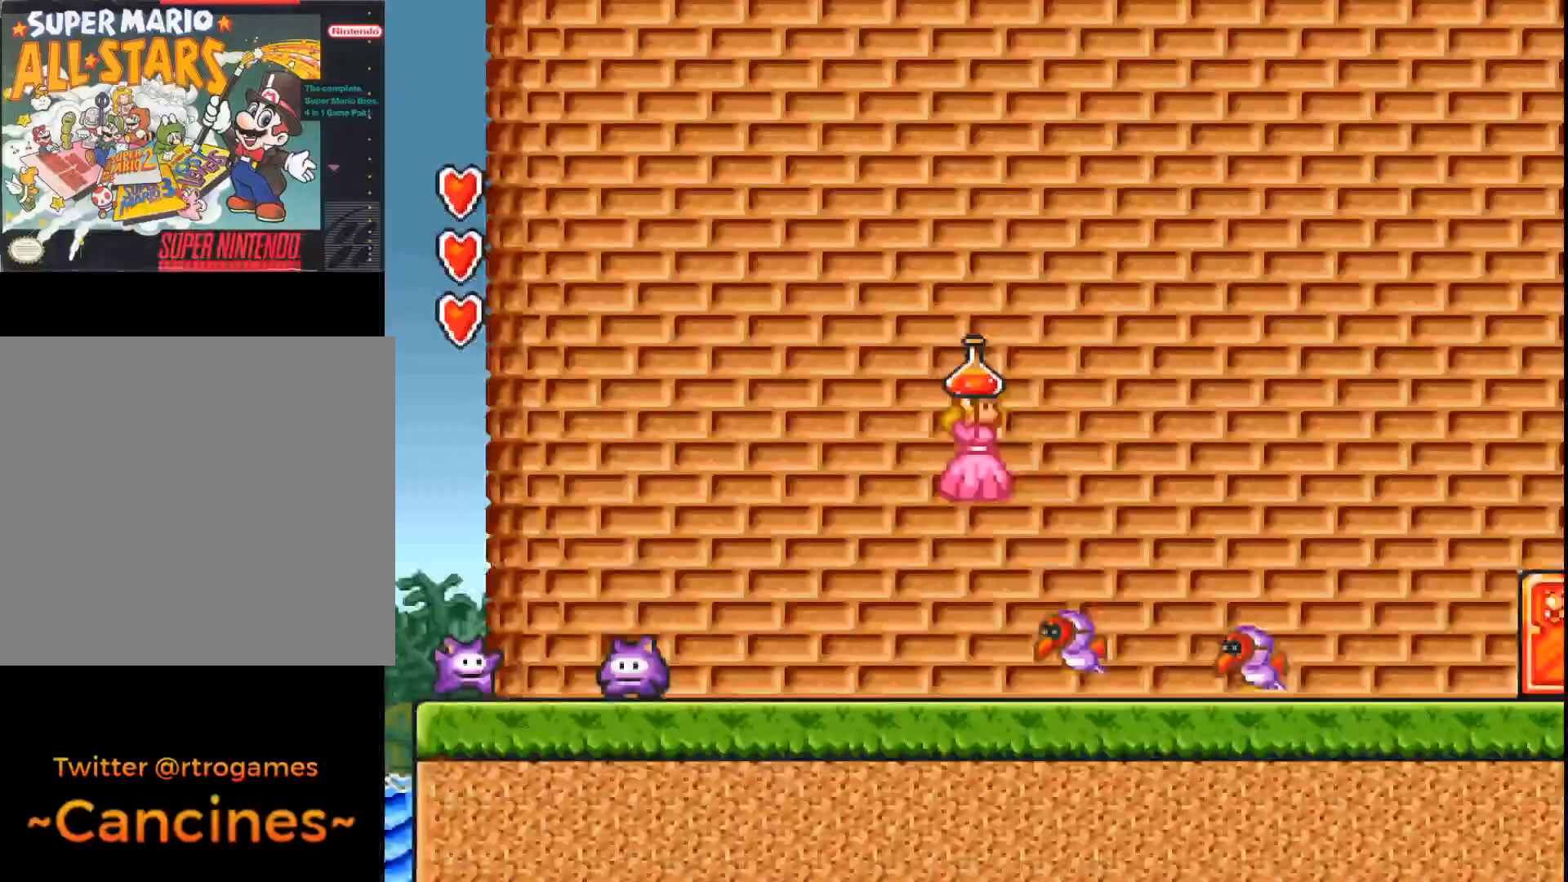
{"buttons": ["A", "DPAD_RIGHT"], "events": [[433, "B", "up"]]}
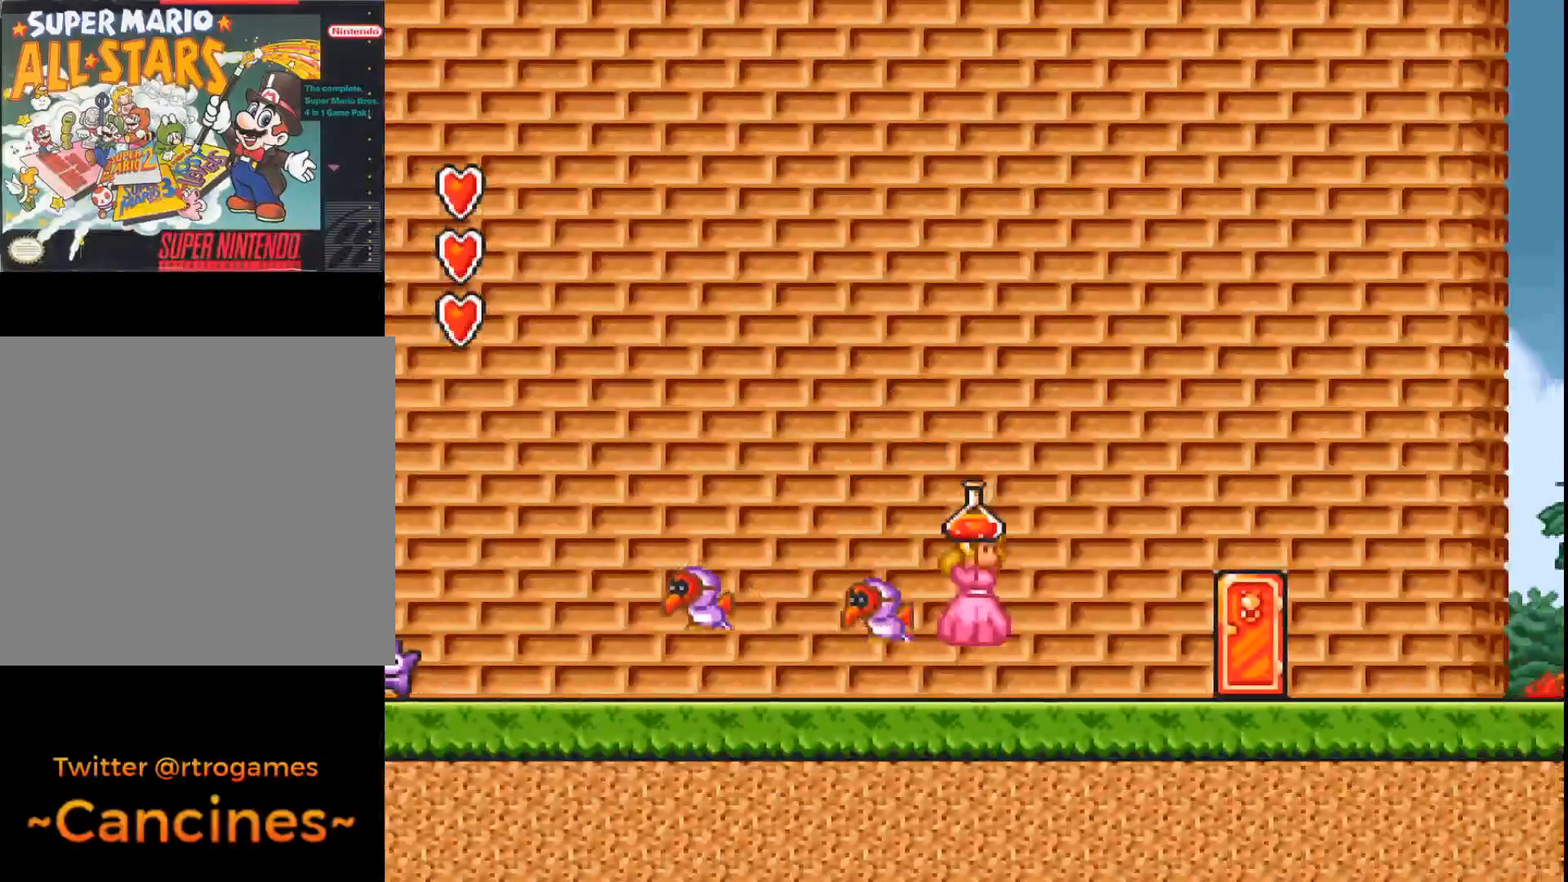
{"buttons": ["A", "DPAD_RIGHT"], "events": []}
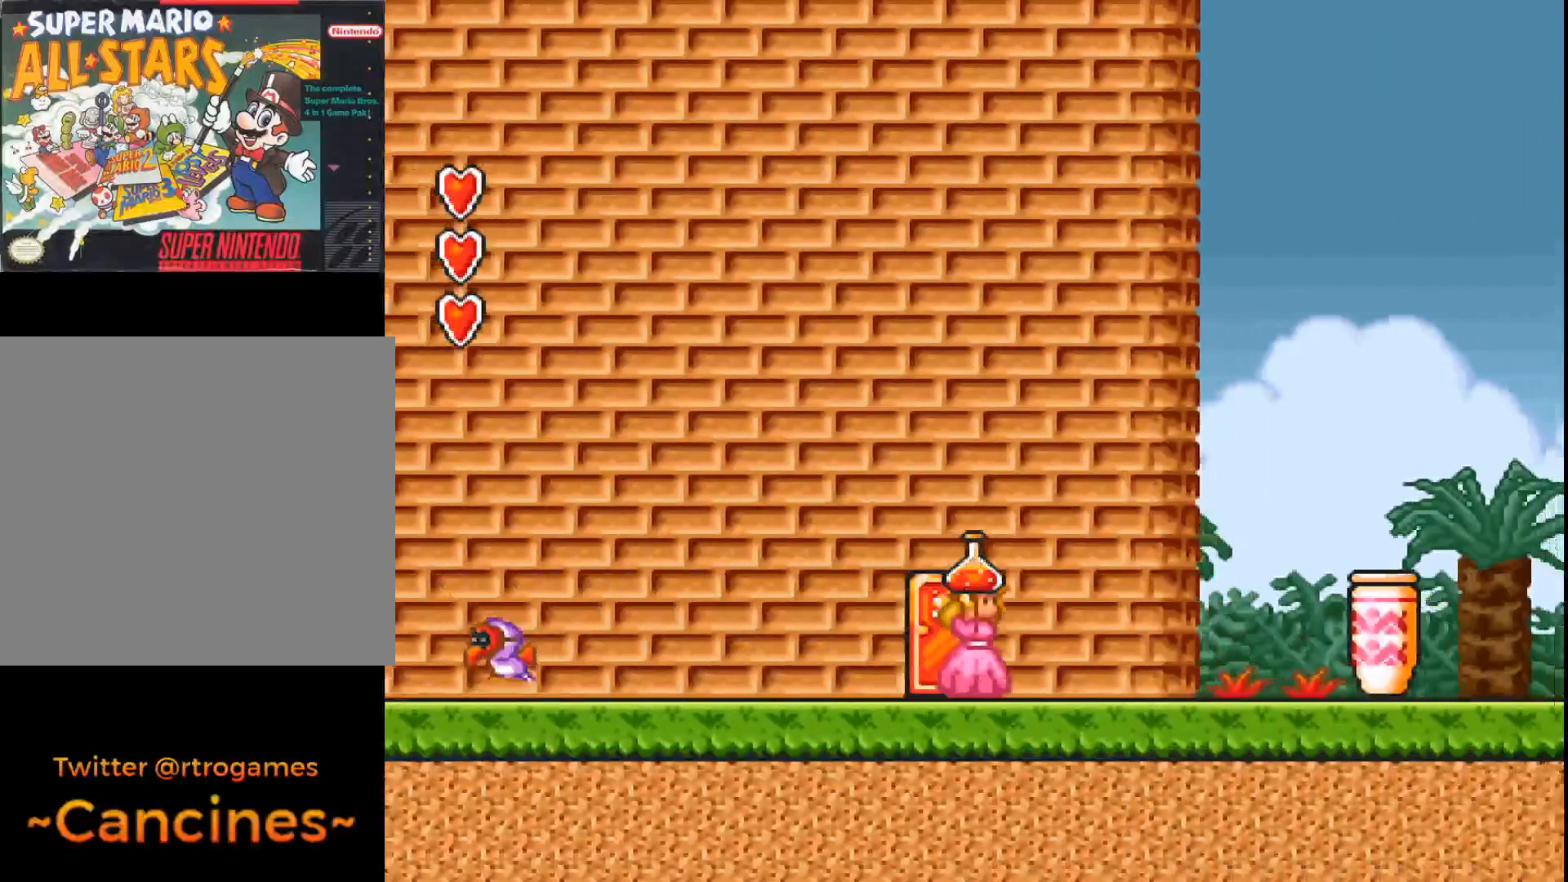
{"buttons": ["A", "DPAD_RIGHT"], "events": [[33, "A", "up"], [133, "A", "down"], [233, "DPAD_RIGHT", "up"], [500, "DPAD_RIGHT", "down"]]}
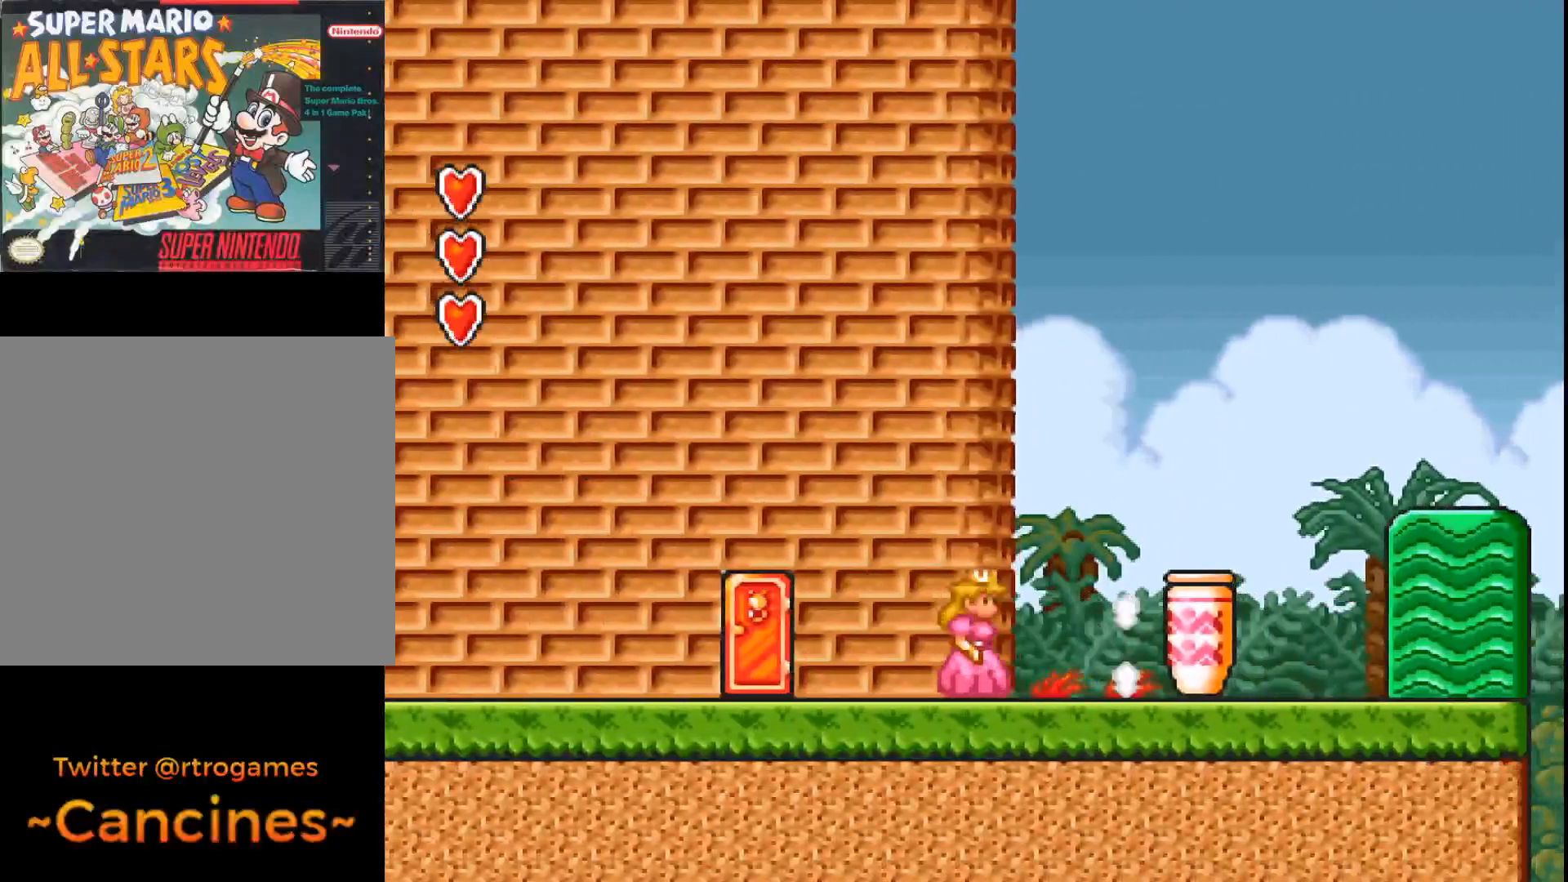
{"buttons": ["A"], "events": [[400, "DPAD_RIGHT", "up"]]}
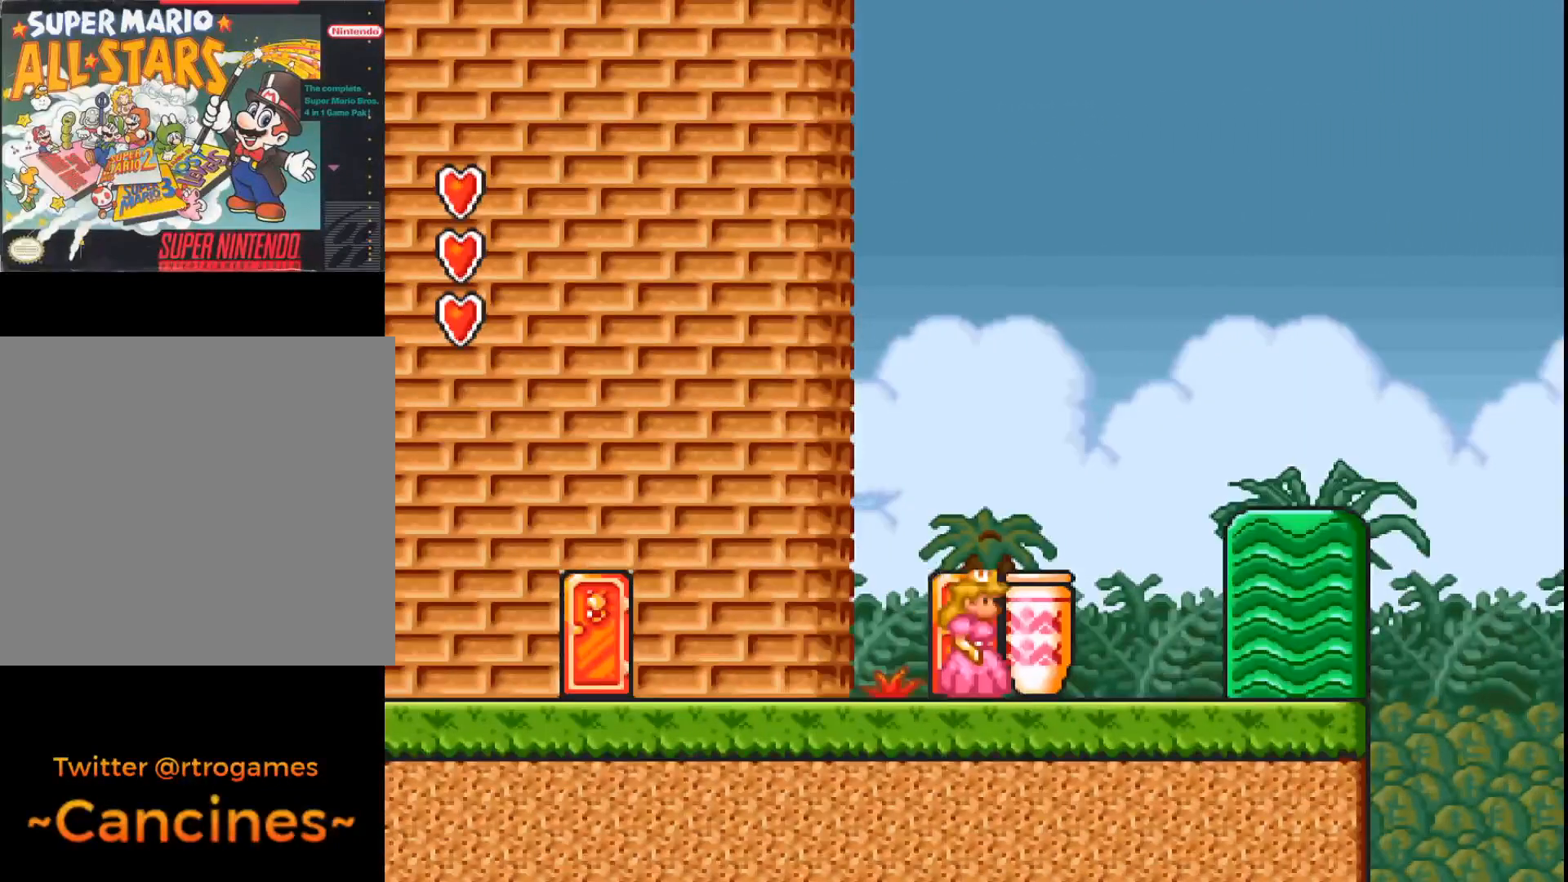
{"buttons": [], "events": [[67, "A", "up"], [133, "DPAD_LEFT", "down"], [133, "DPAD_UP", "down"], [267, "DPAD_LEFT", "up"], [267, "DPAD_UP", "up"]]}
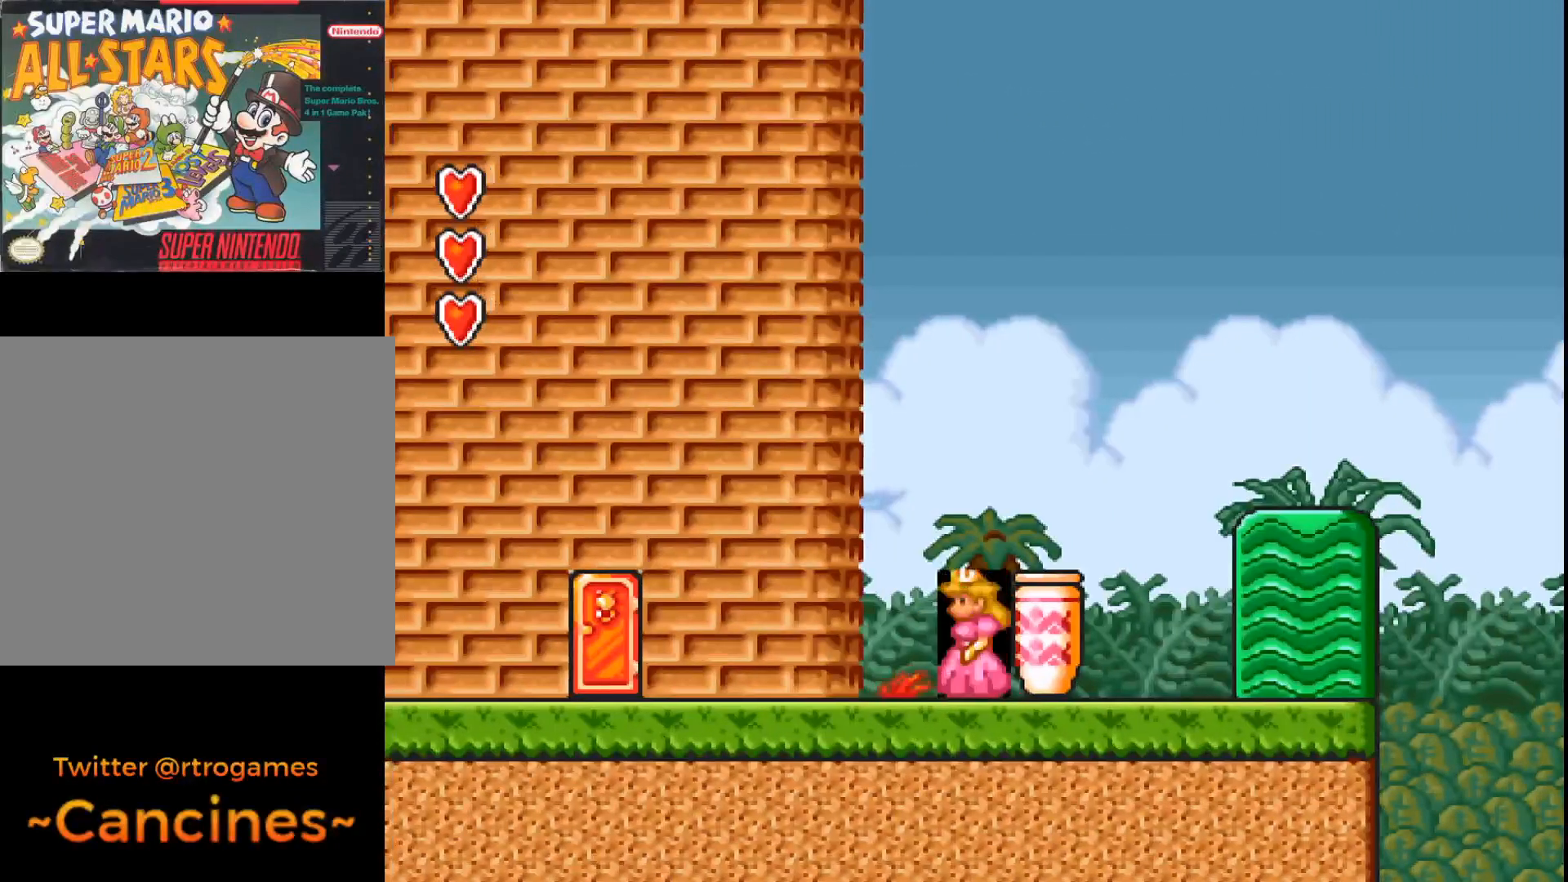
{"buttons": [], "events": []}
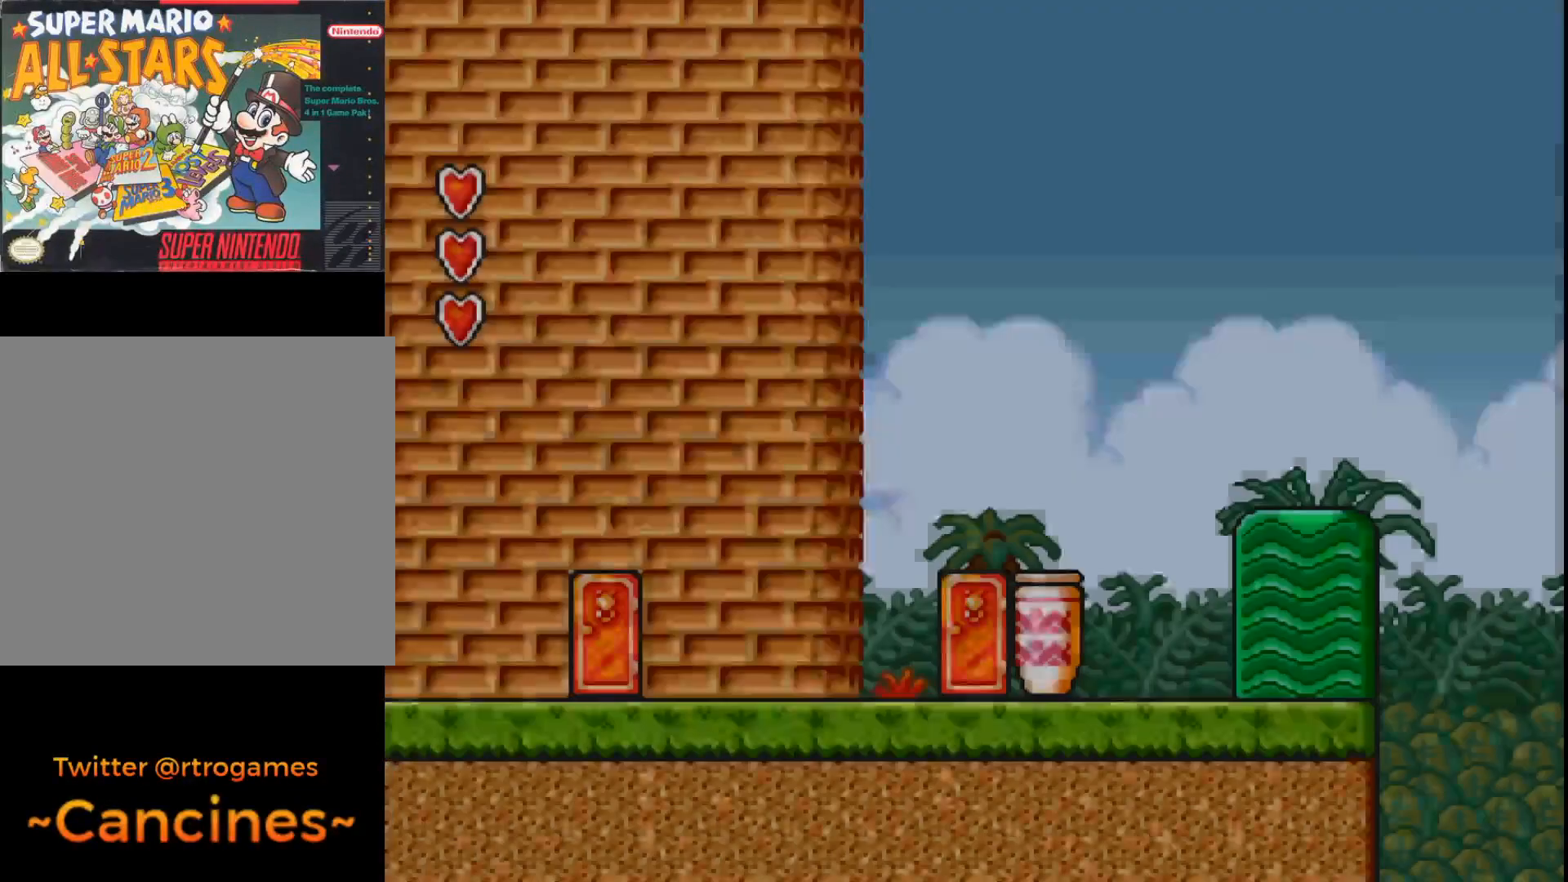
{"buttons": [], "events": []}
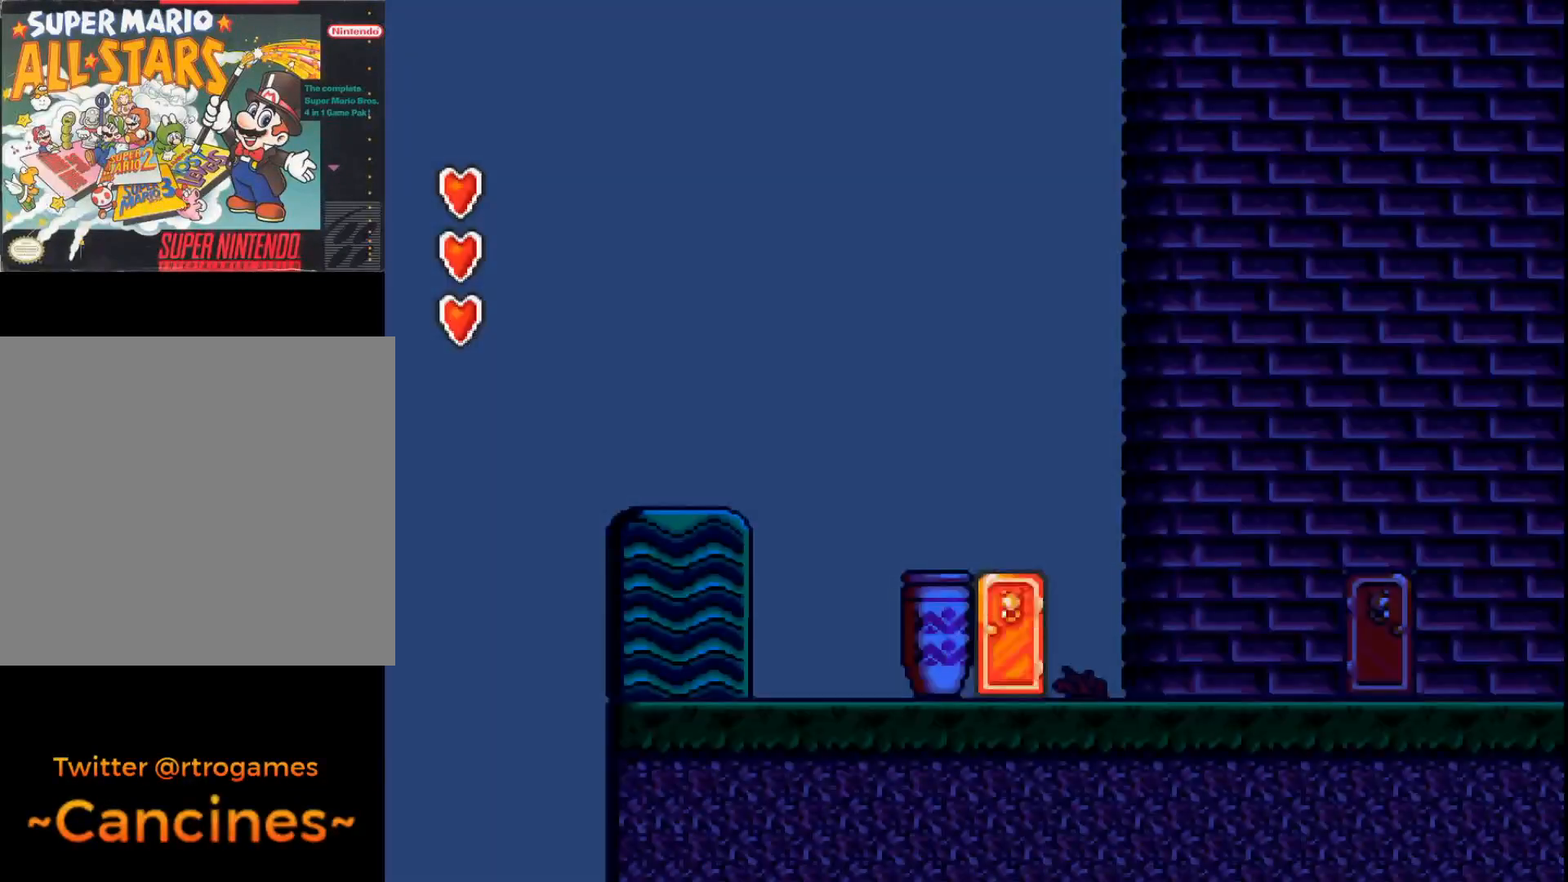
{"buttons": ["A"], "events": [[200, "A", "down"]]}
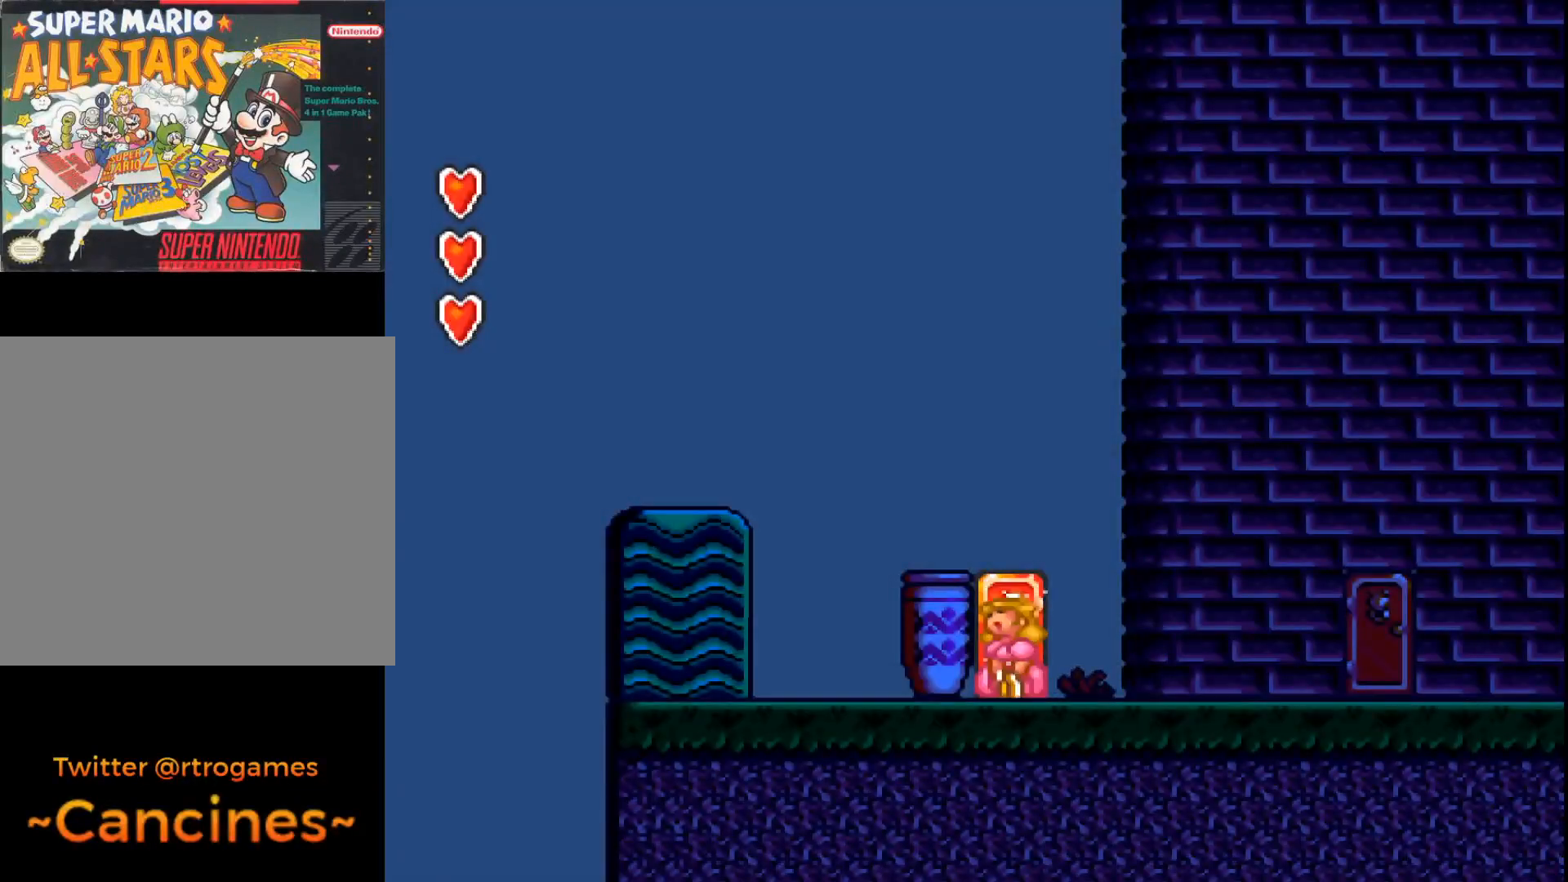
{"buttons": ["DPAD_RIGHT"], "events": [[133, "A", "up"], [333, "DPAD_RIGHT", "down"]]}
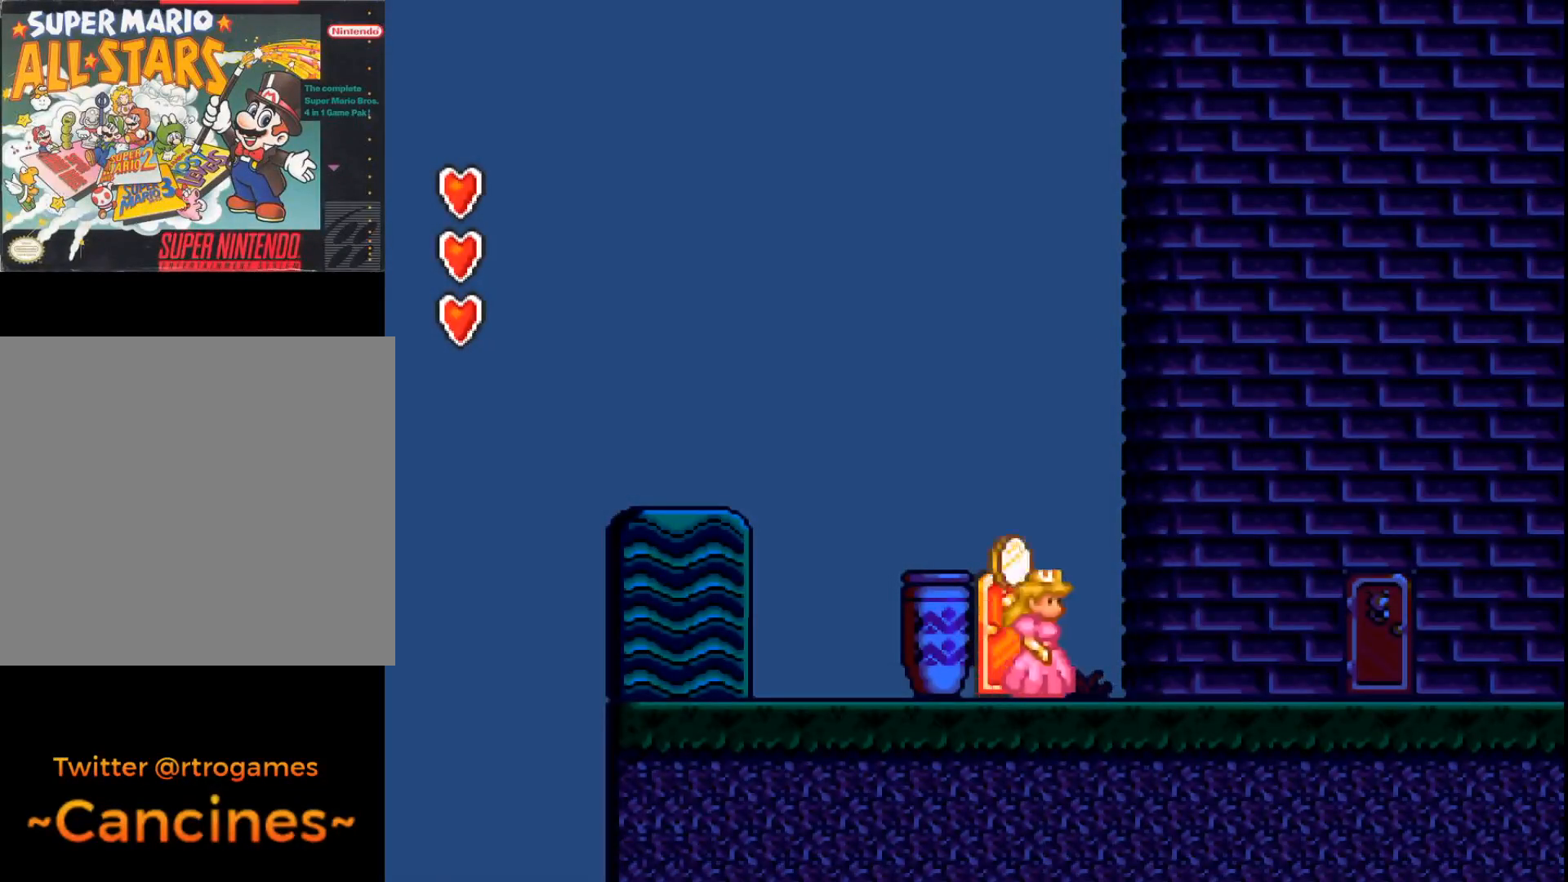
{"buttons": ["A"], "events": [[100, "DPAD_RIGHT", "up"], [200, "A", "down"]]}
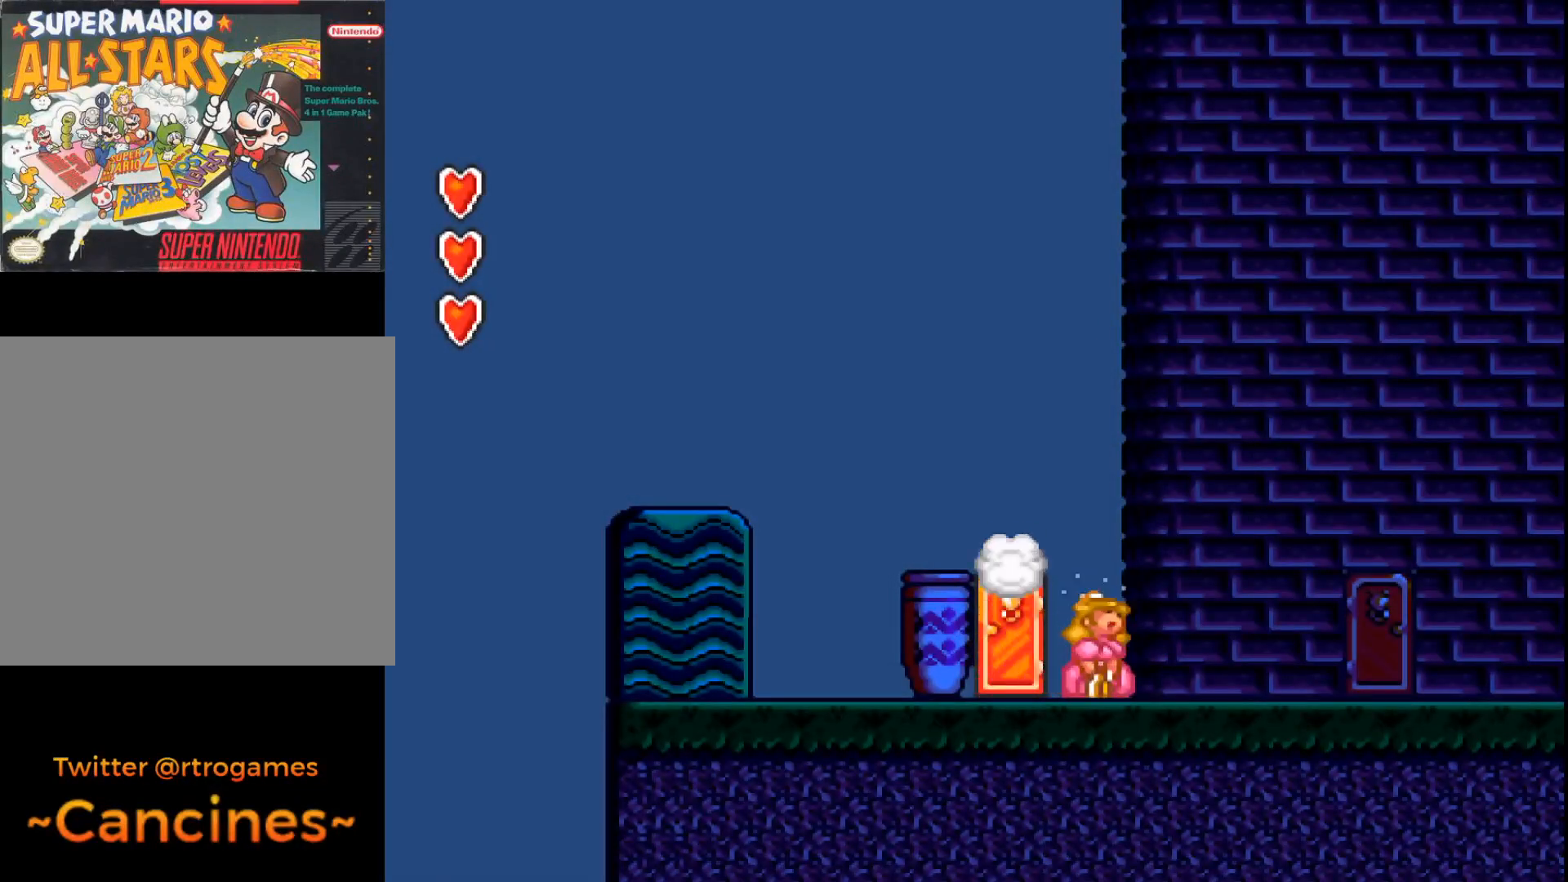
{"buttons": ["A", "DPAD_LEFT"], "events": [[100, "DPAD_LEFT", "down"]]}
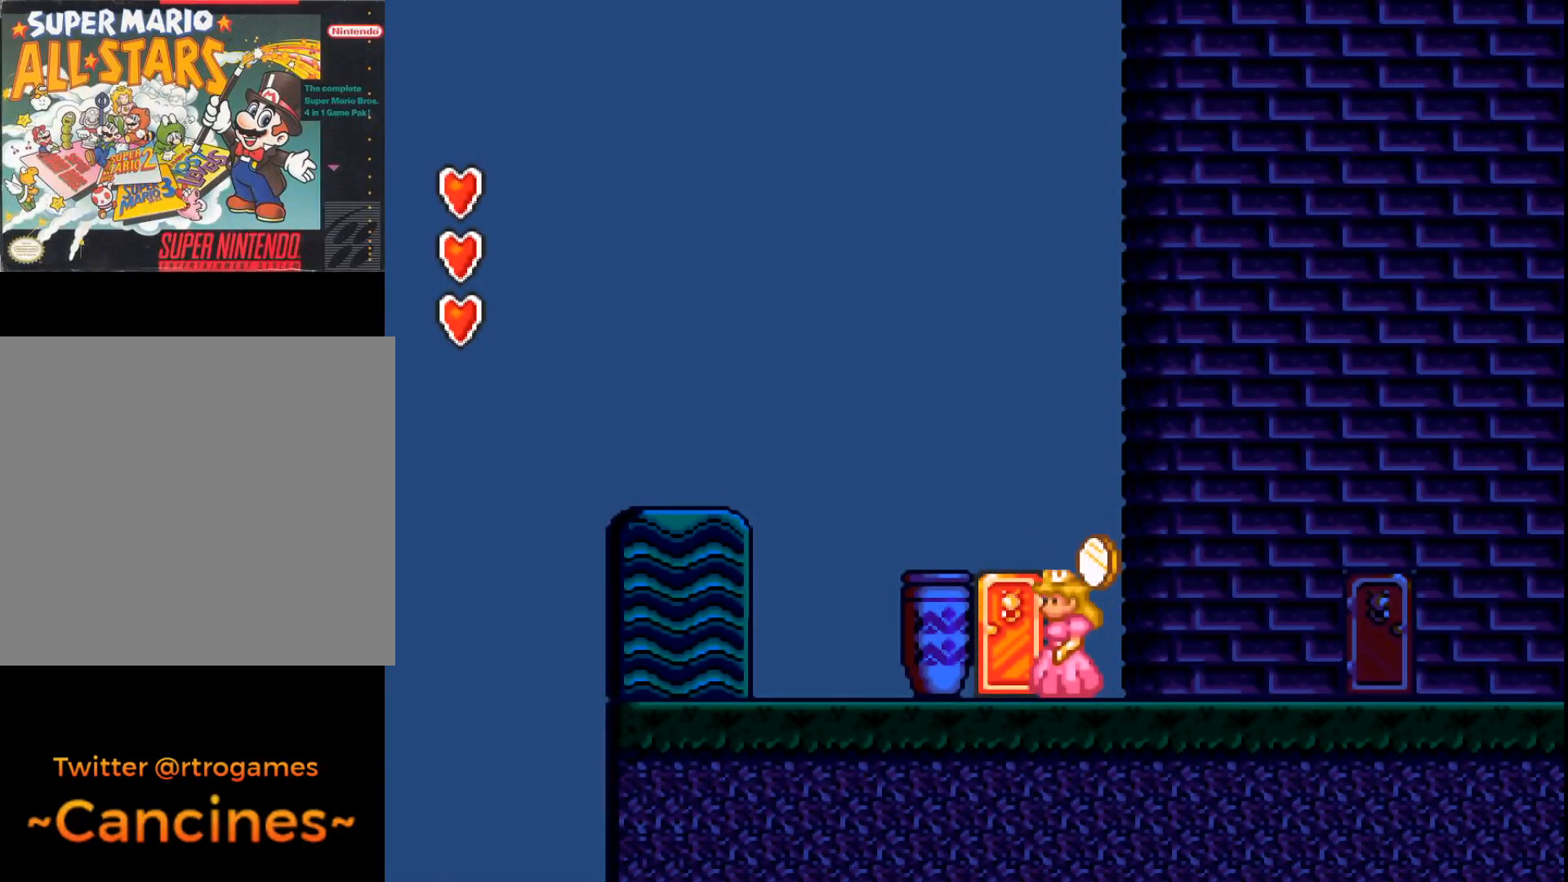
{"buttons": ["A", "B"], "events": [[333, "B", "down"], [333, "DPAD_LEFT", "up"]]}
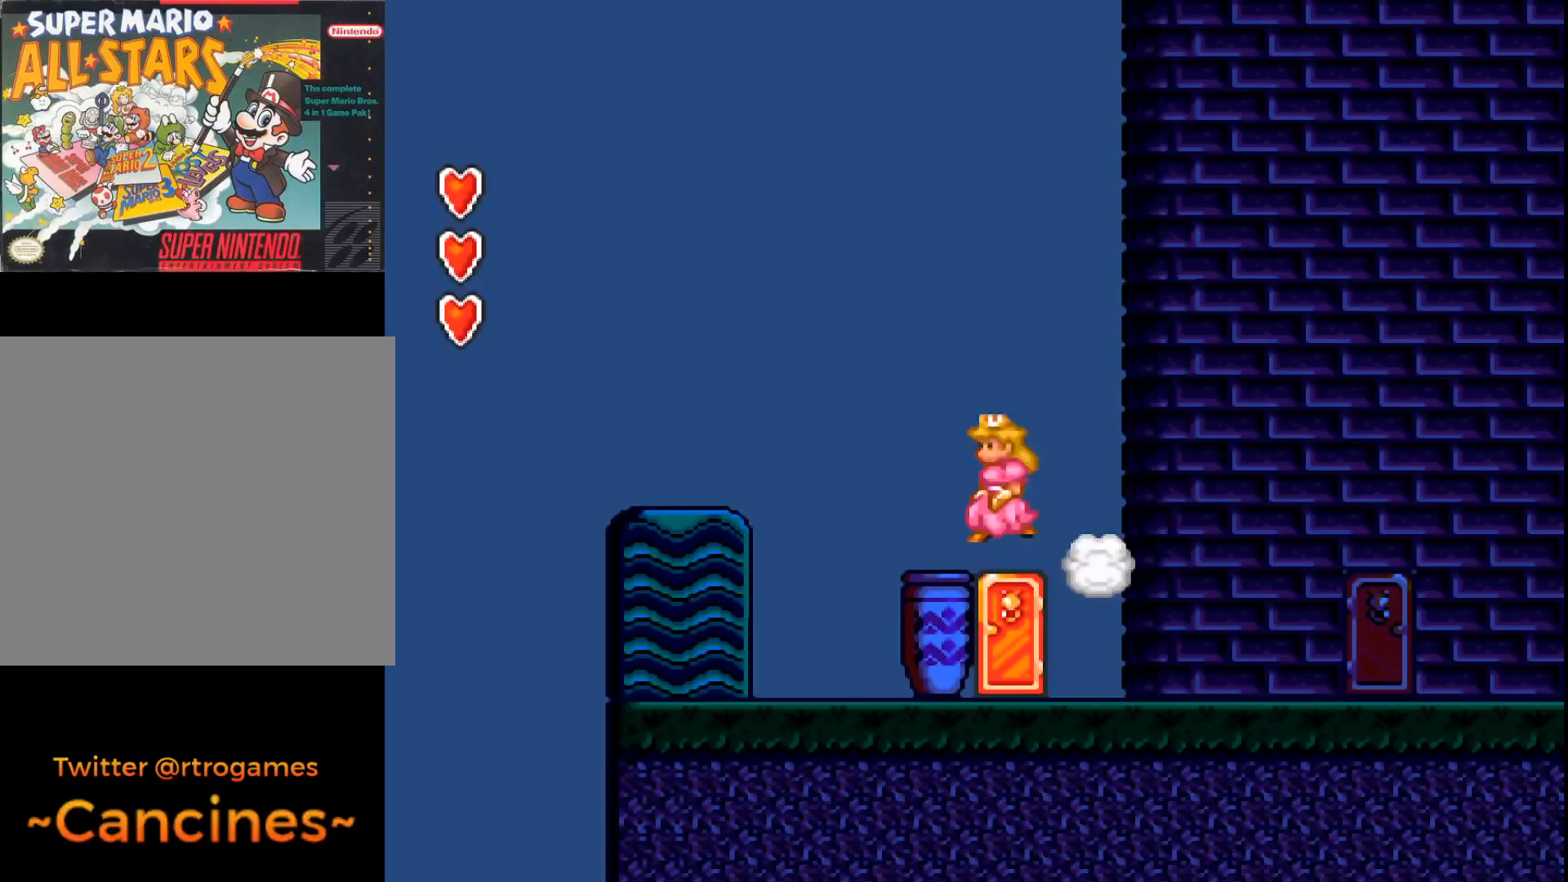
{"buttons": [], "events": [[67, "B", "up"], [67, "DPAD_LEFT", "down"], [100, "A", "up"], [200, "DPAD_LEFT", "up"]]}
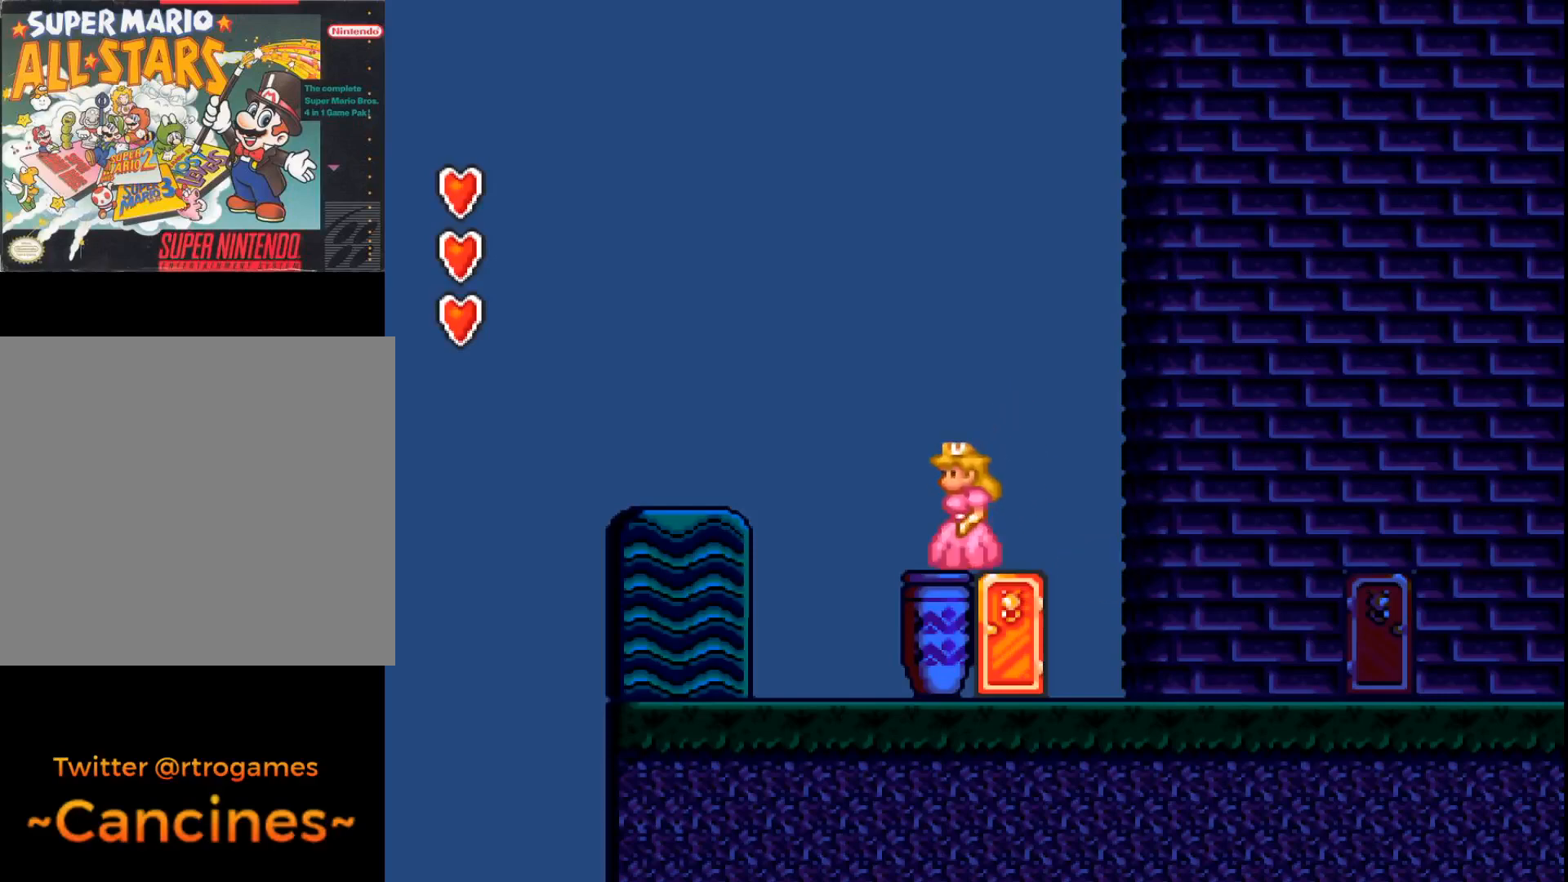
{"buttons": ["DPAD_DOWN"], "events": [[200, "DPAD_LEFT", "down"], [300, "DPAD_LEFT", "up"], [433, "DPAD_DOWN", "down"]]}
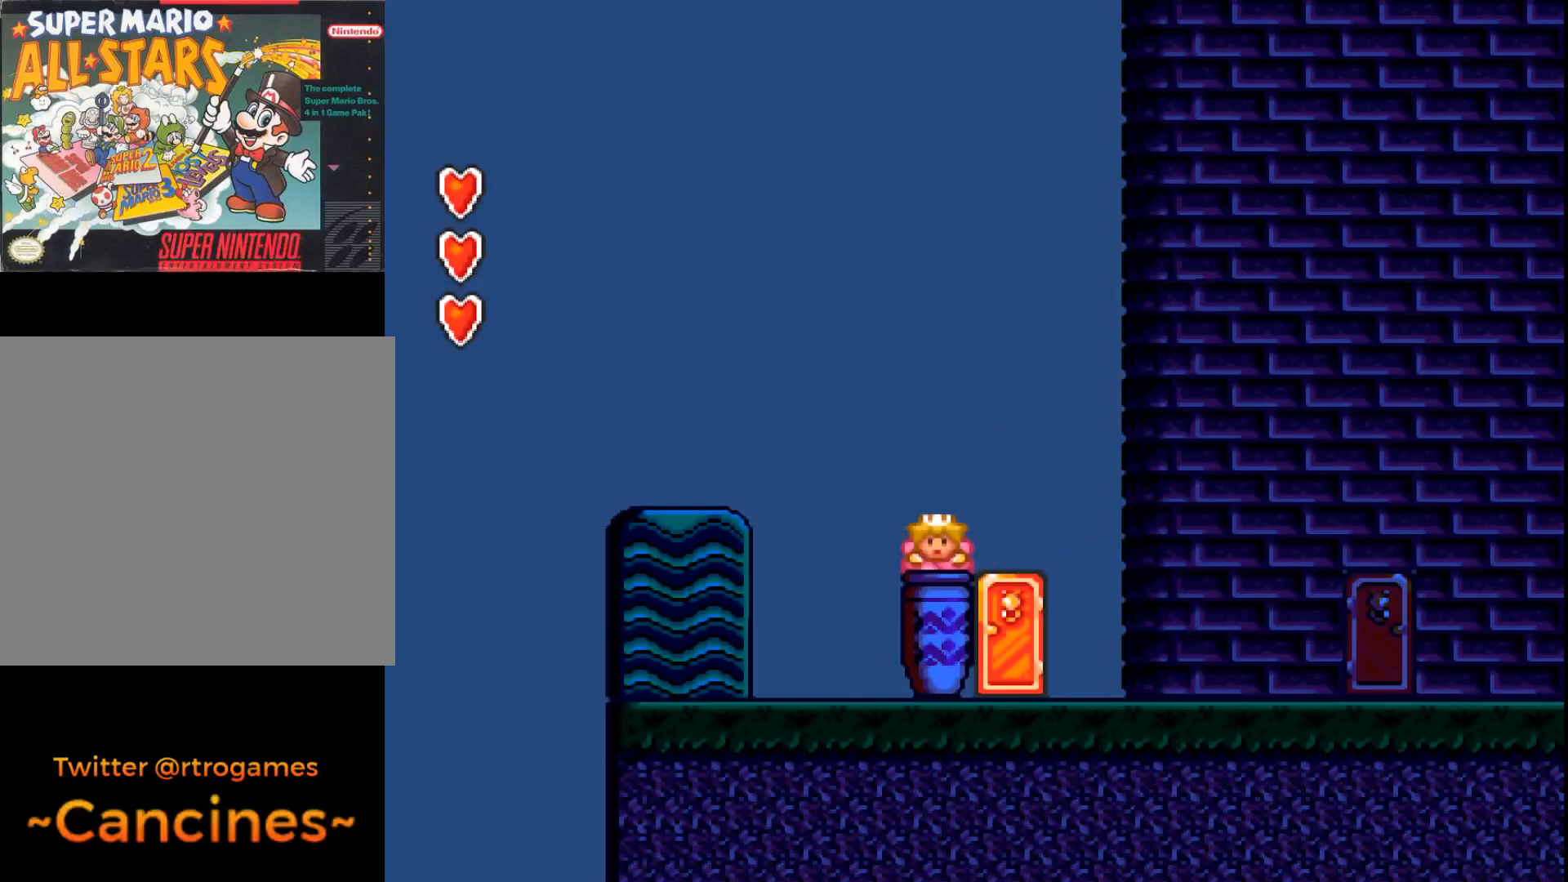
{"buttons": ["DPAD_DOWN"], "events": []}
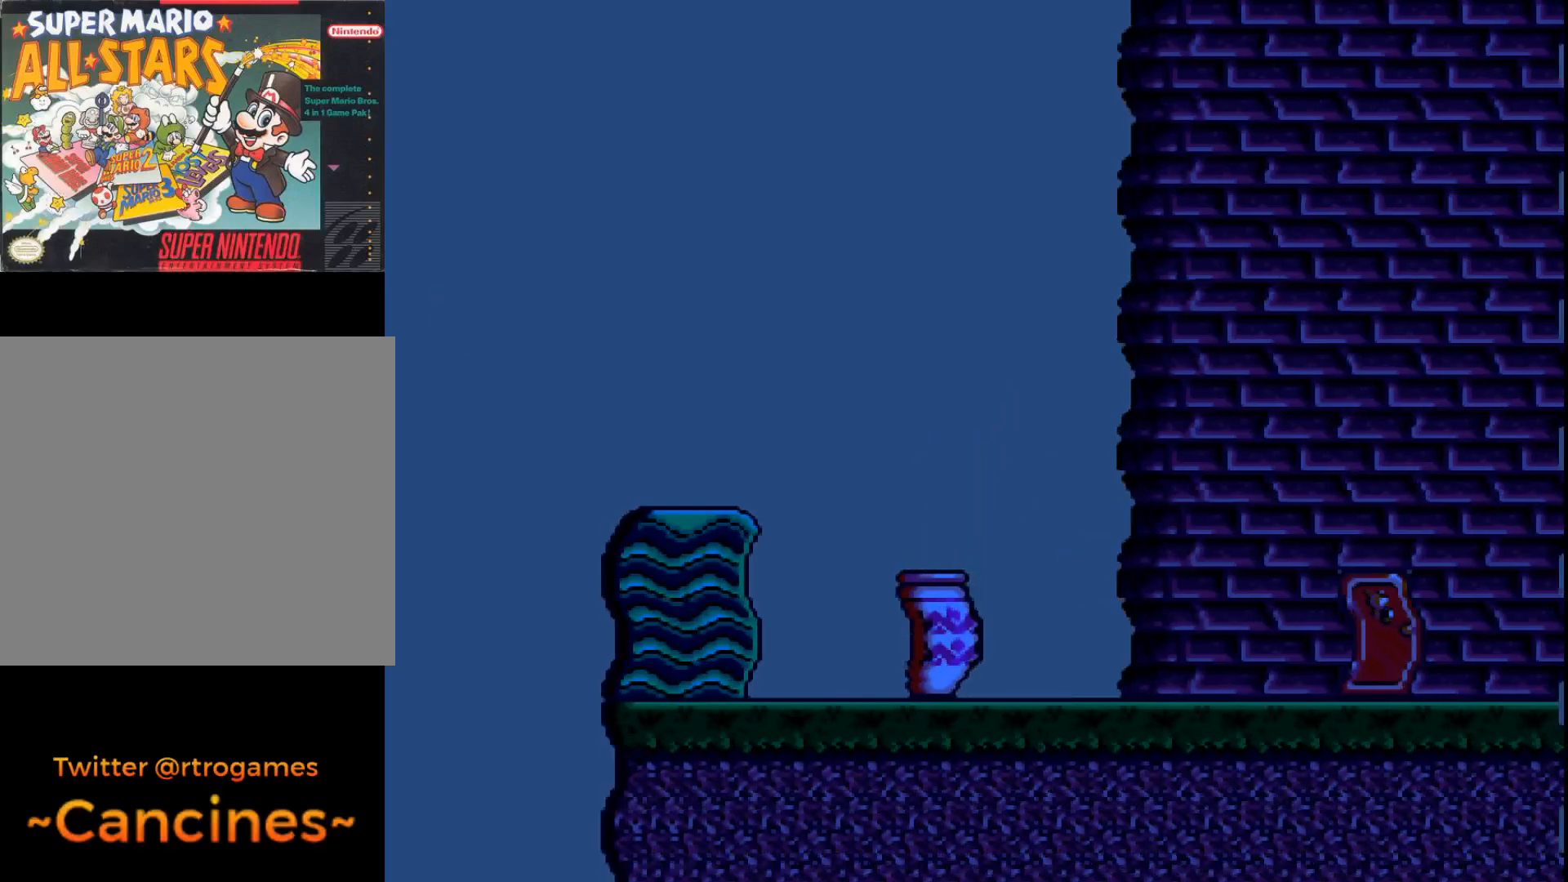
{"buttons": [], "events": [[33, "DPAD_DOWN", "up"]]}